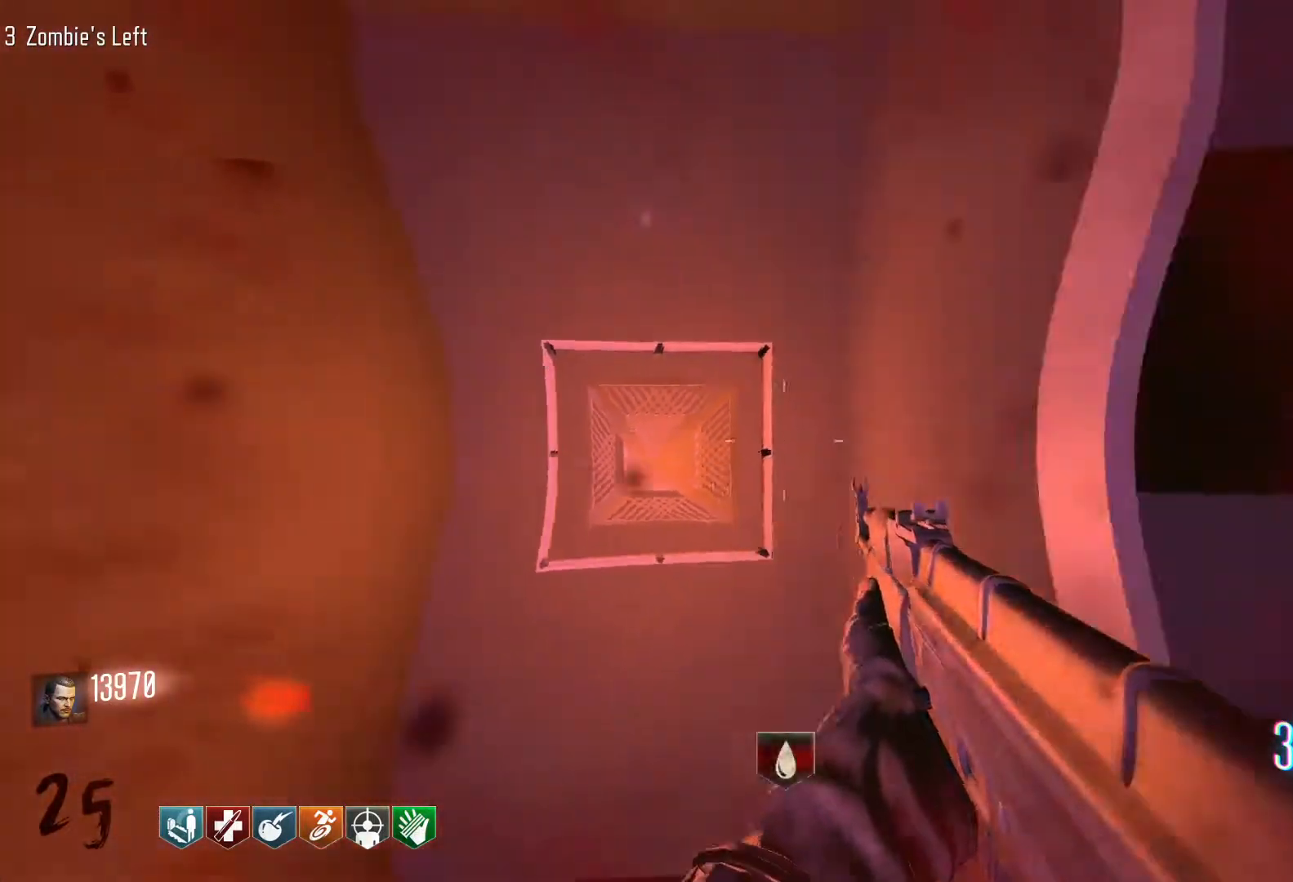
Gameplay with keyboard and mouse; each line is a JSON object with the keys and mouse buttons held at the frame after it. "events" lists presses ("down") and releases ("up") of "1", "2", "3", "4", "5", "a", "alt", "c", "caps_lock", "ctrl", "d", "e", "f", "g", "q", "r", "s", "shift", "space", "t", "tab", "v", "w", "x", "z", "mouse_left", "mouse_wheel" and "mouse_right" between this image and that frame as [ms after this image, input, new state], when the widget could be followed in between. "mouse_left", "mouse_wheel", "mouse_right" = the "left", "wheel", "right" buttons of the "mouse" list. No other keys are recorded. "wheel" means that the mouse wheel is clicked or scrolled. Not read: mouse_move.
{"keys": ["d", "w"], "mouse": [], "events": [[150, "w", "down"]]}
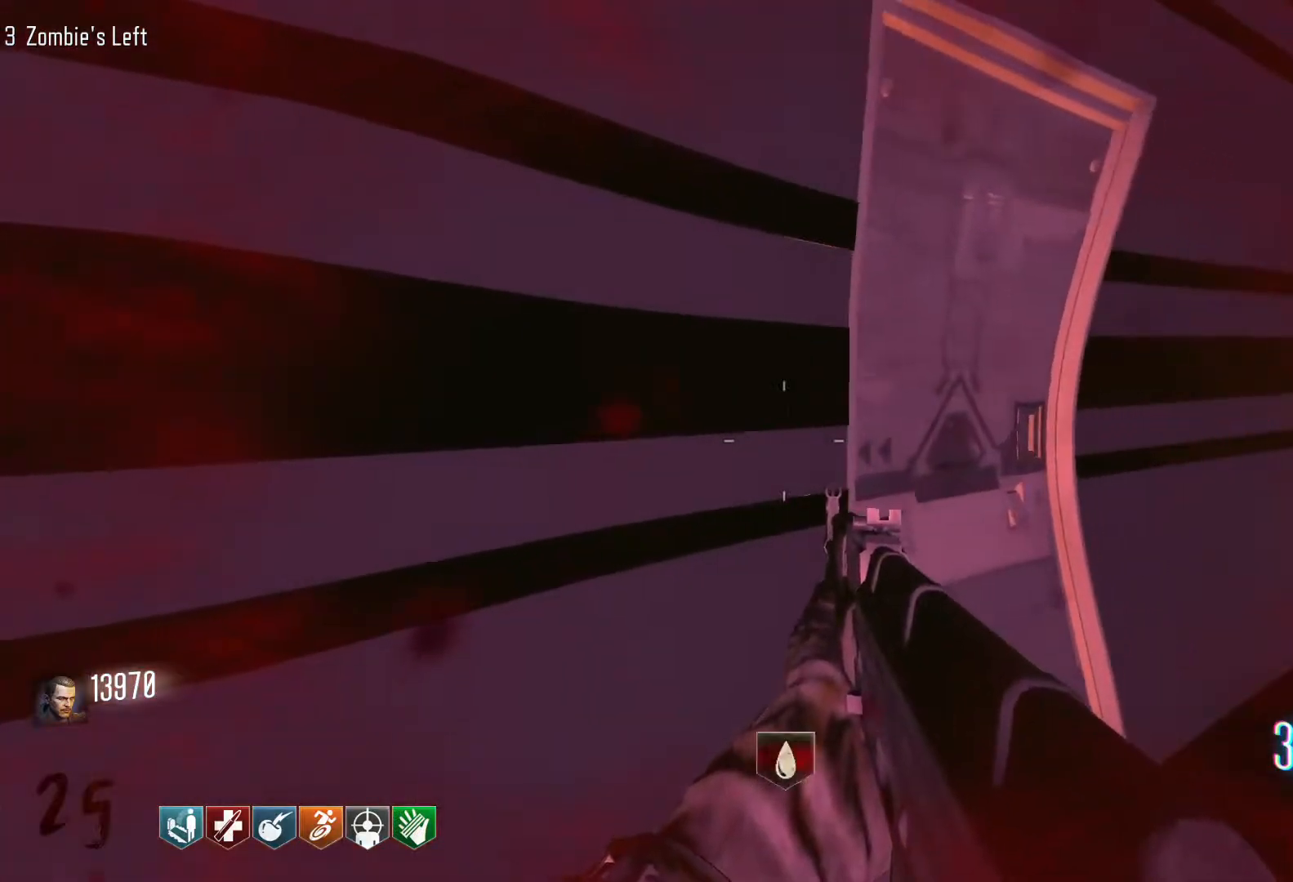
{"keys": ["e"], "mouse": [], "events": [[66, "d", "up"], [400, "e", "down"], [483, "w", "up"]]}
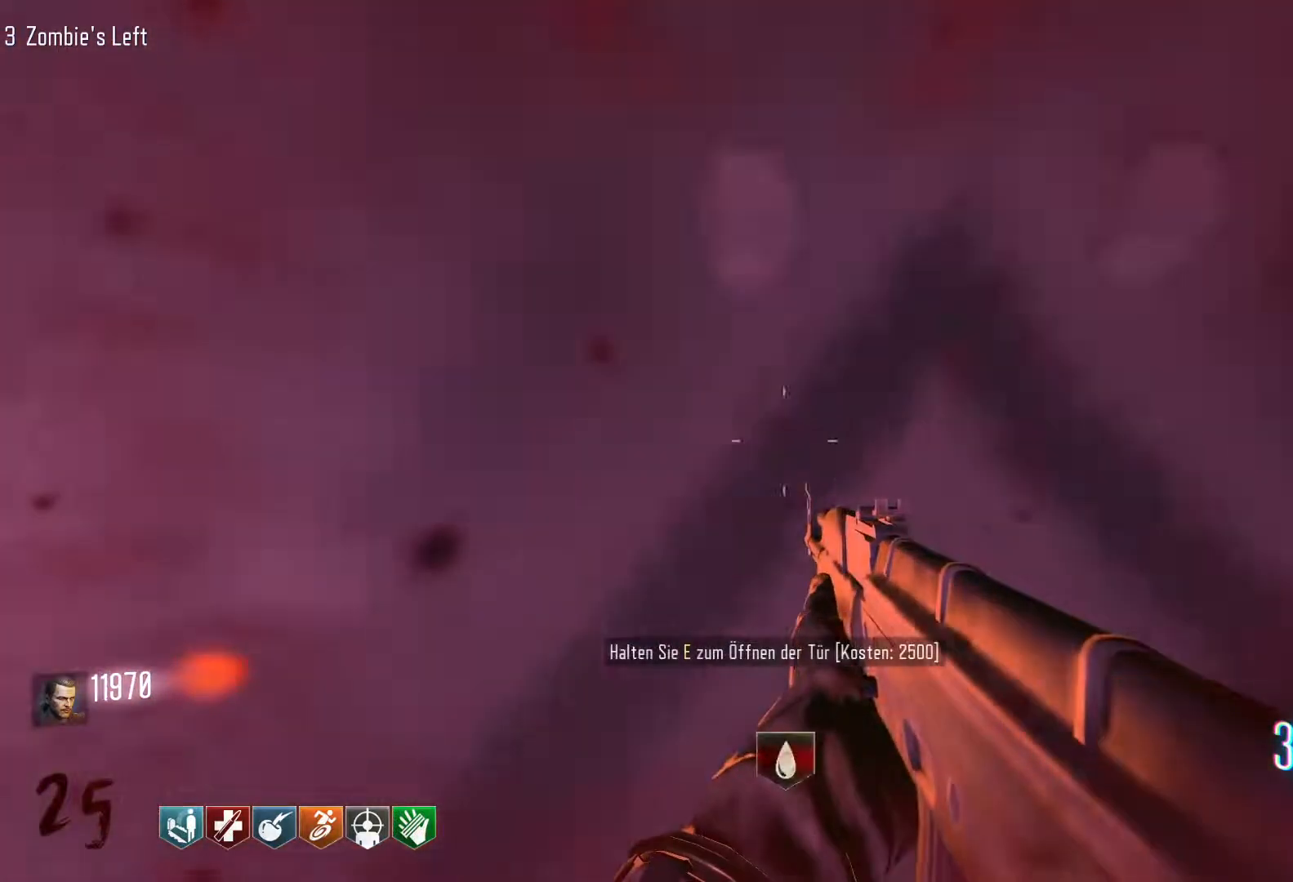
{"keys": [], "mouse": [], "events": [[33, "e", "up"], [166, "s", "down"], [416, "s", "up"]]}
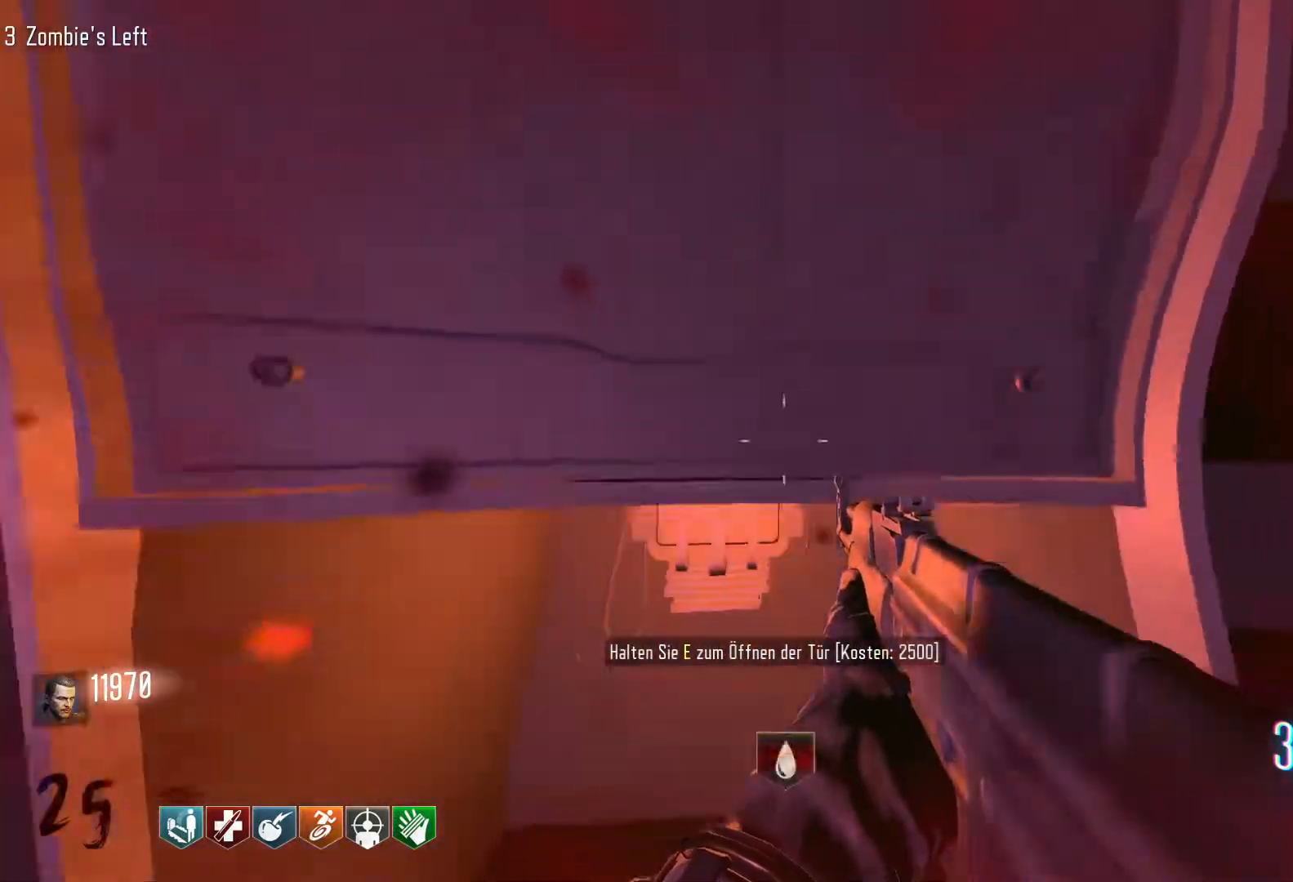
{"keys": ["w"], "mouse": [], "events": [[333, "w", "down"]]}
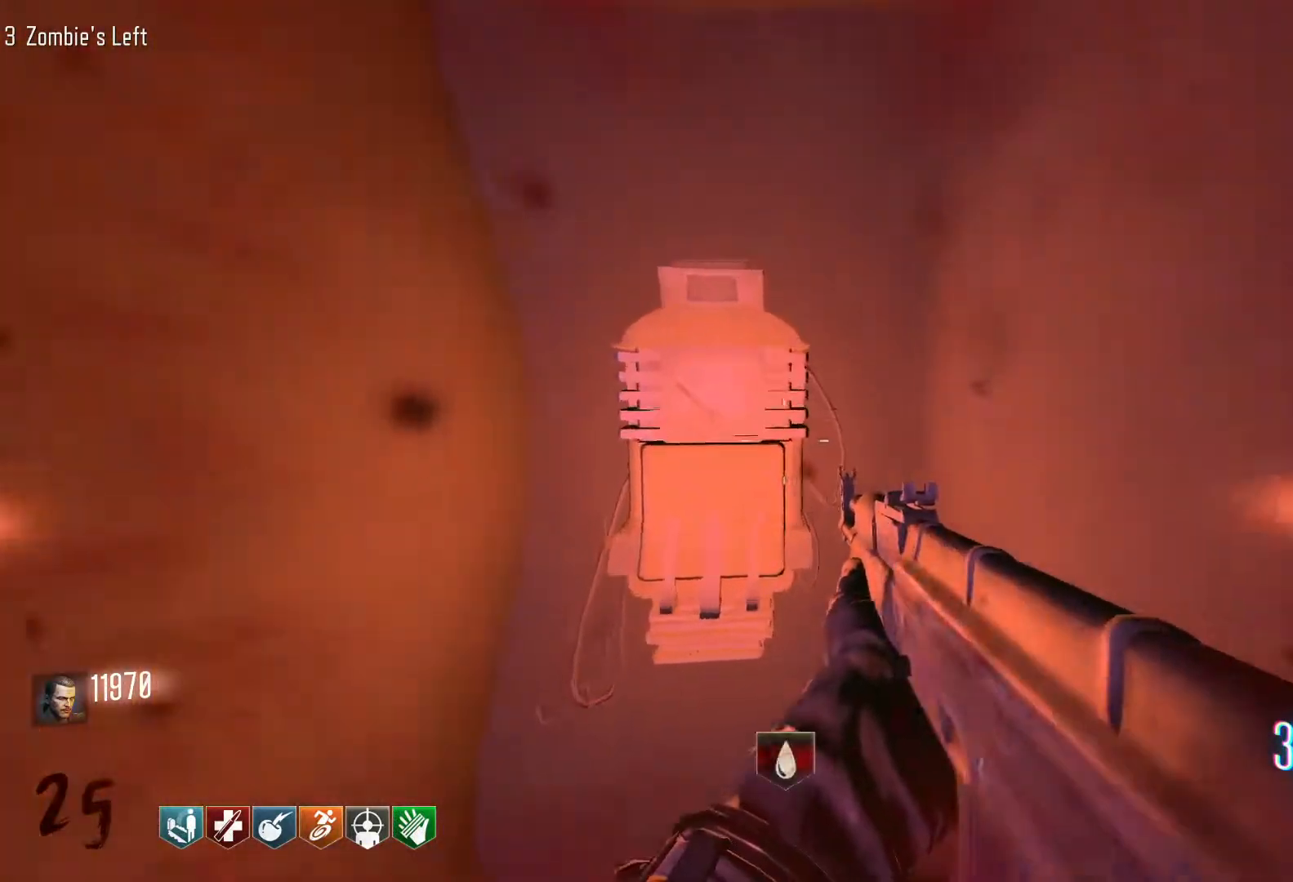
{"keys": [], "mouse": [], "events": [[400, "w", "up"]]}
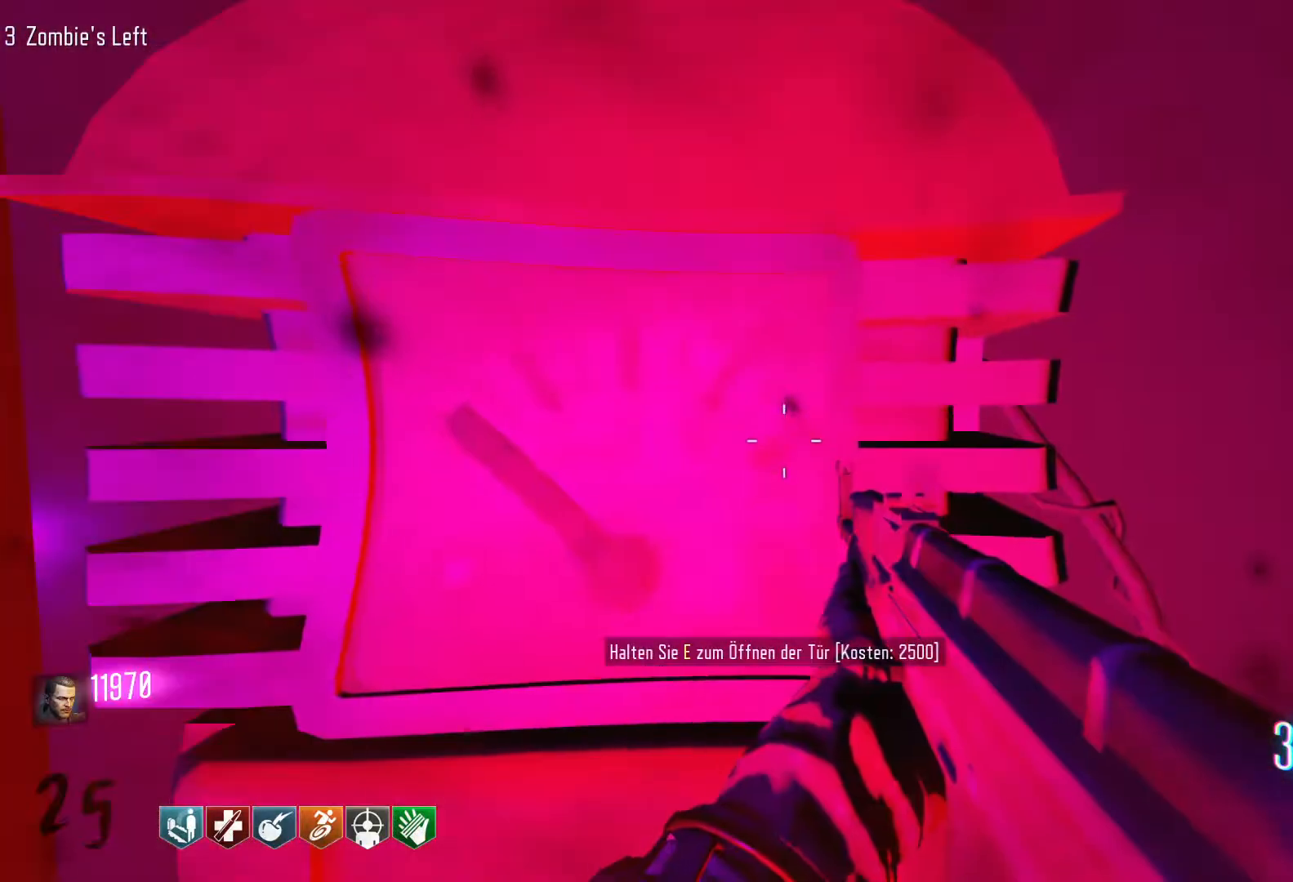
{"keys": [], "mouse": [], "events": []}
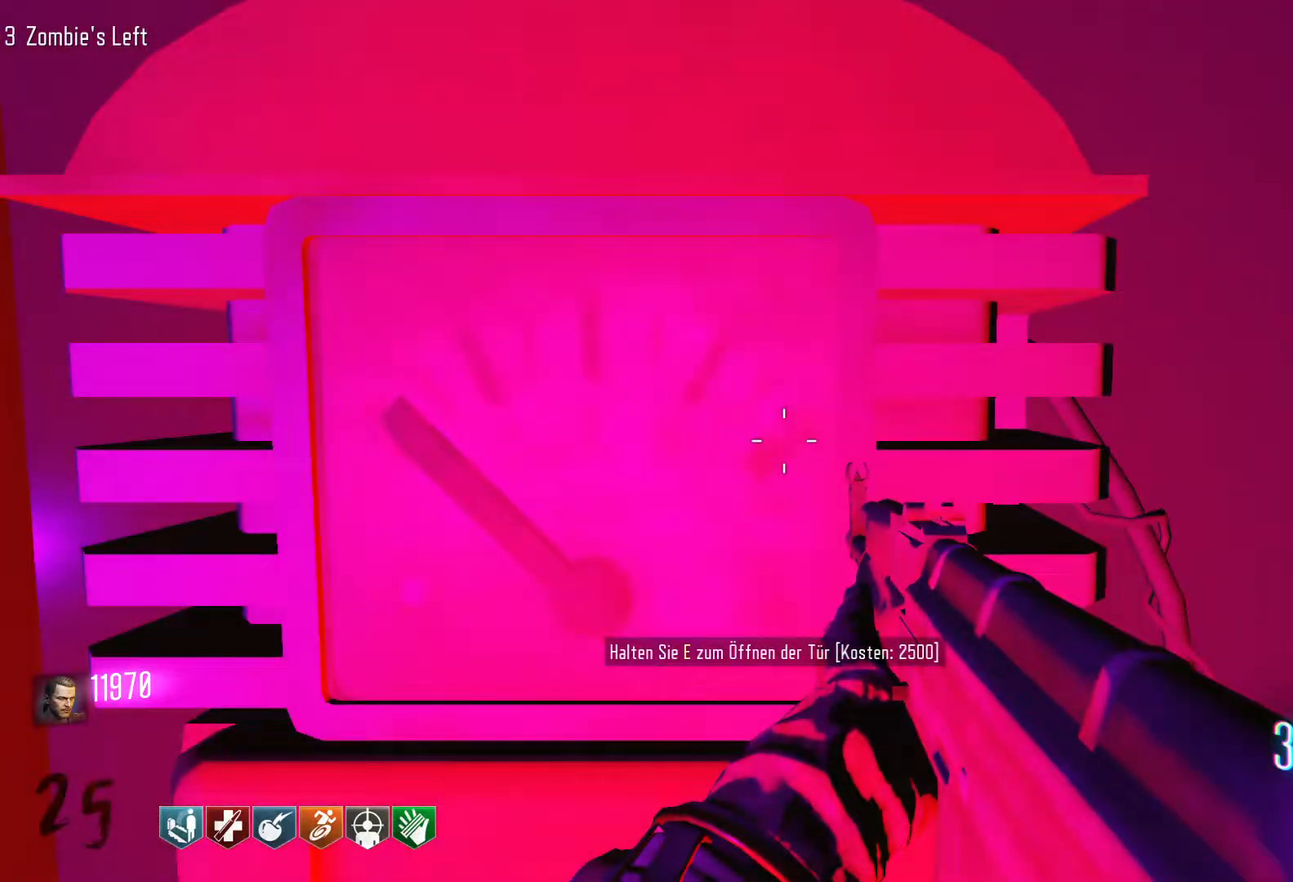
{"keys": ["e"], "mouse": [], "events": [[433, "e", "down"]]}
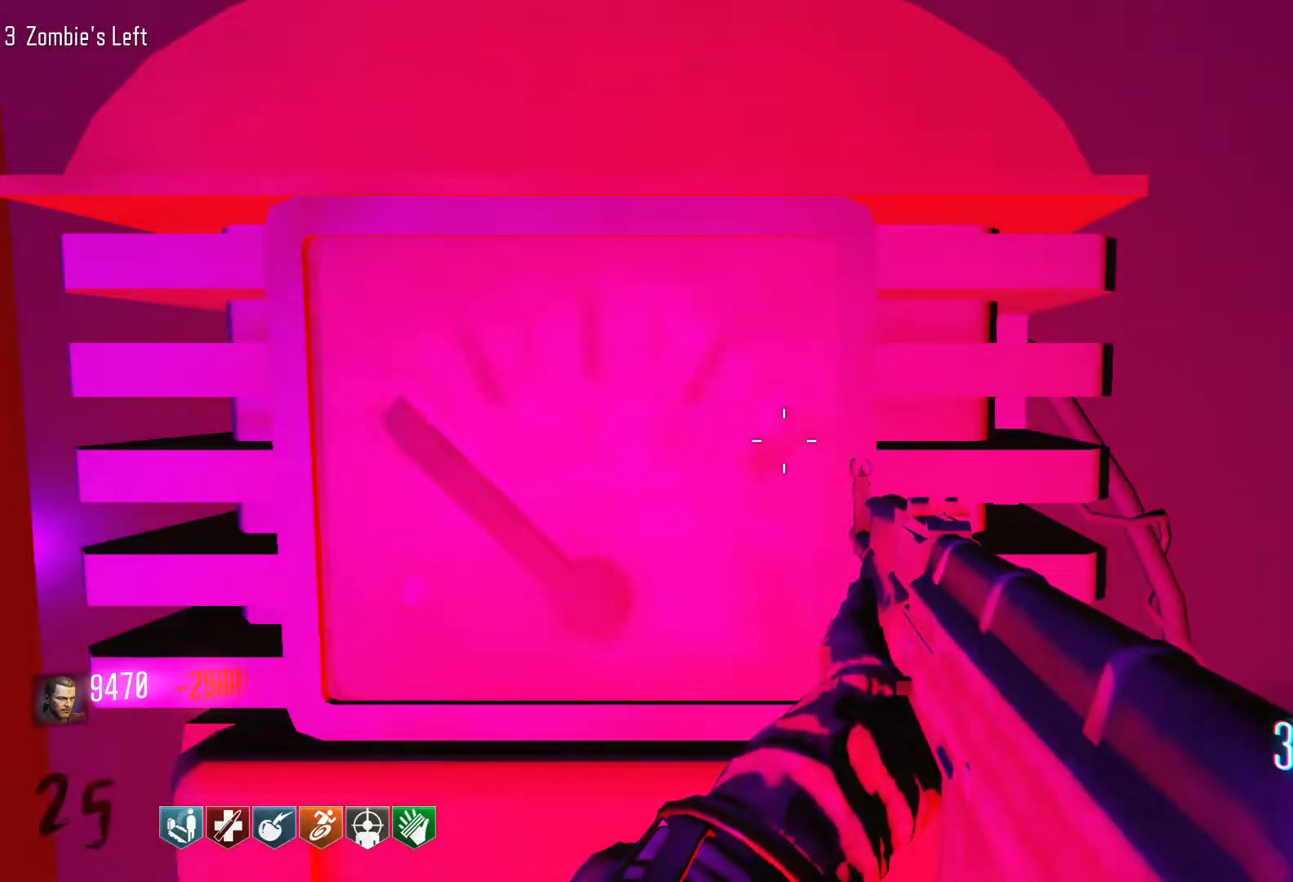
{"keys": ["s"], "mouse": [], "events": [[200, "e", "up"], [250, "s", "down"]]}
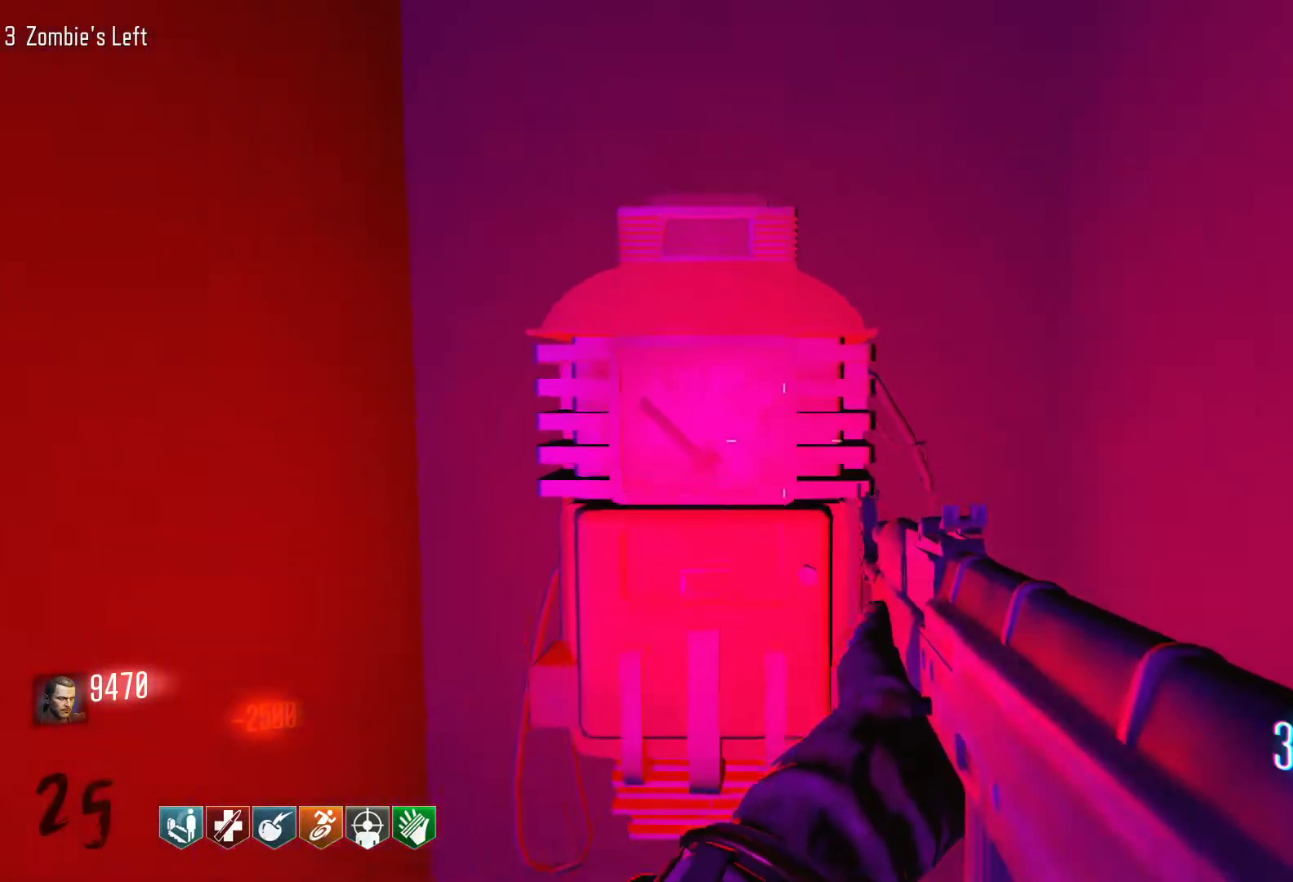
{"keys": ["d"], "mouse": [], "events": [[216, "d", "down"], [216, "s", "up"]]}
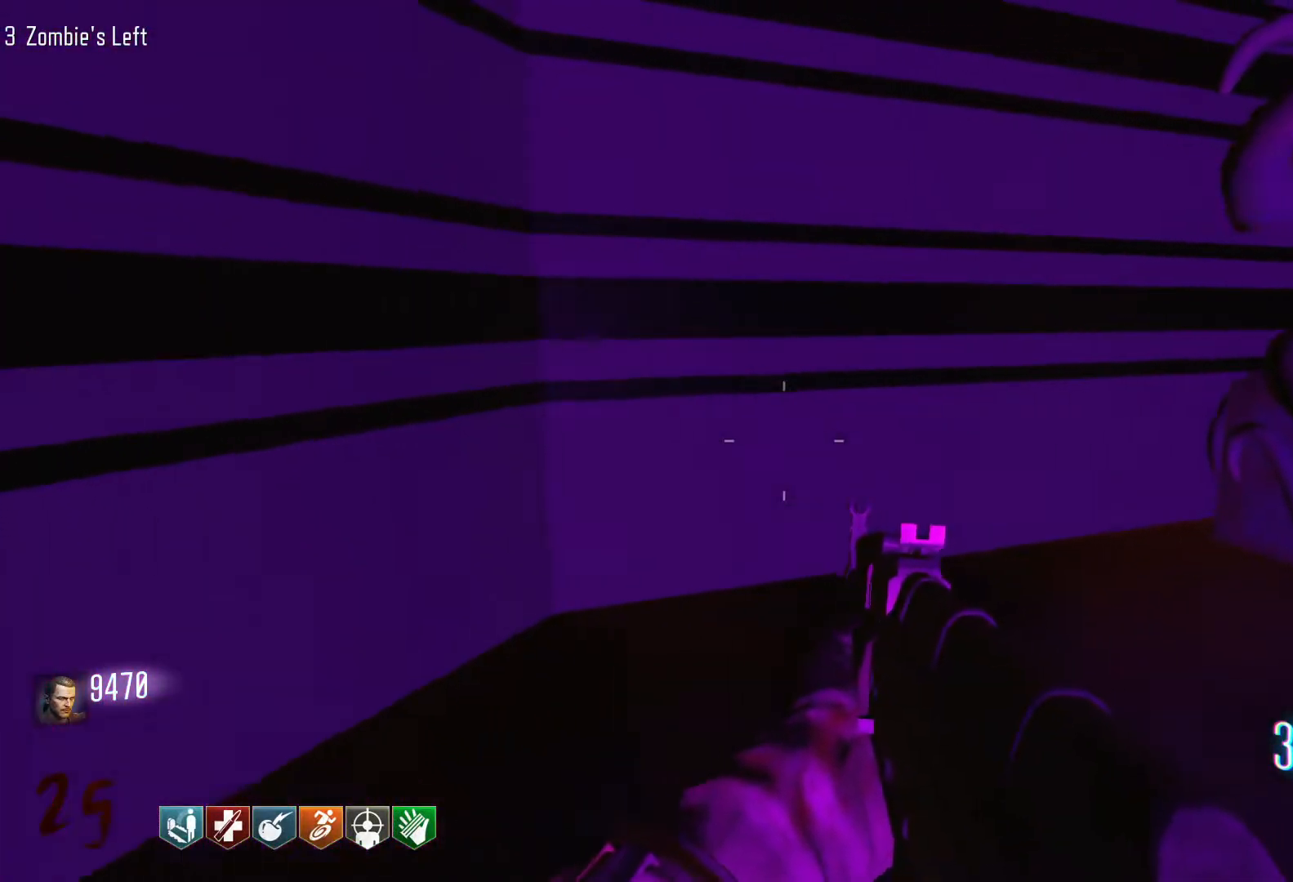
{"keys": ["d"], "mouse": [], "events": []}
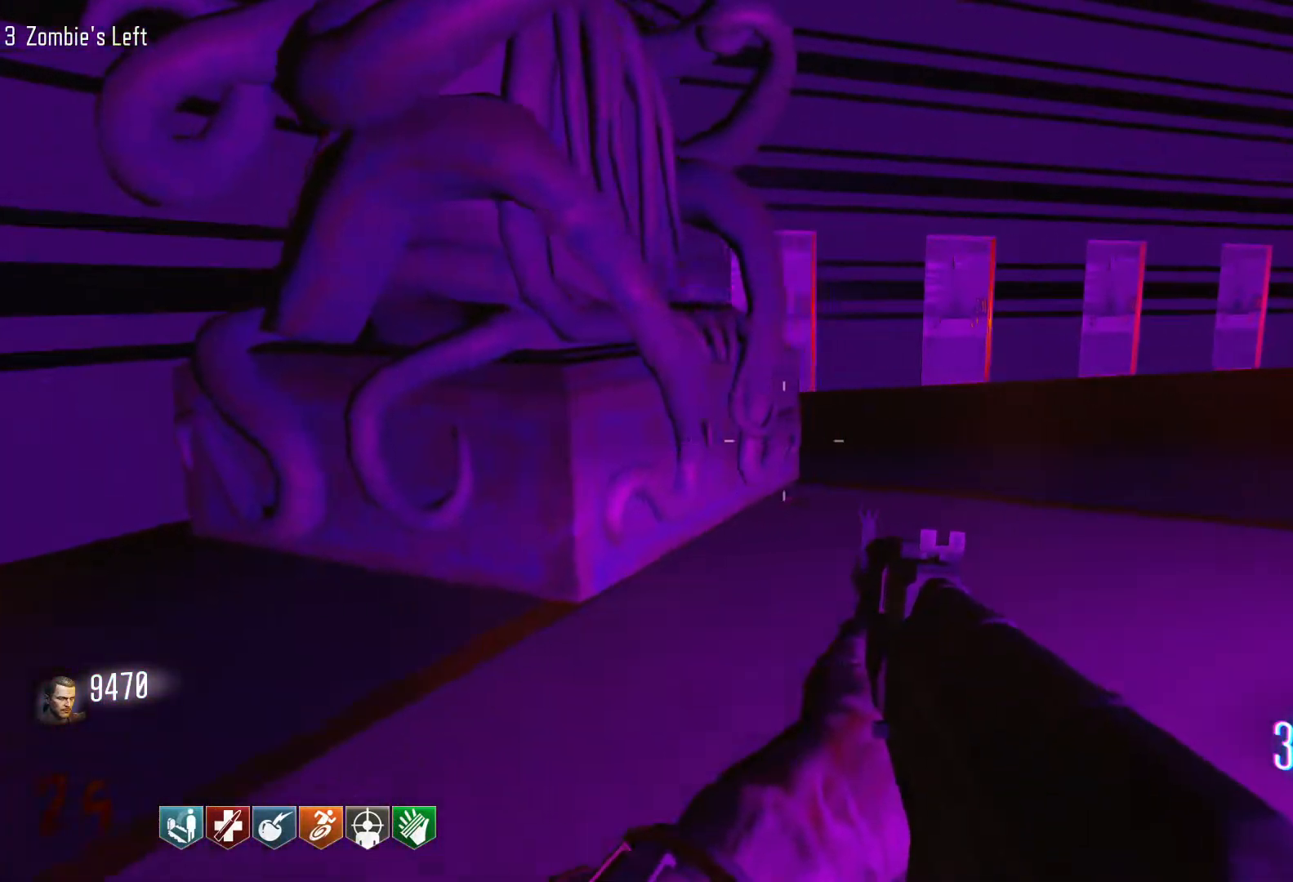
{"keys": ["shift", "w"], "mouse": [], "events": [[66, "w", "down"], [200, "shift", "down"], [300, "d", "up"]]}
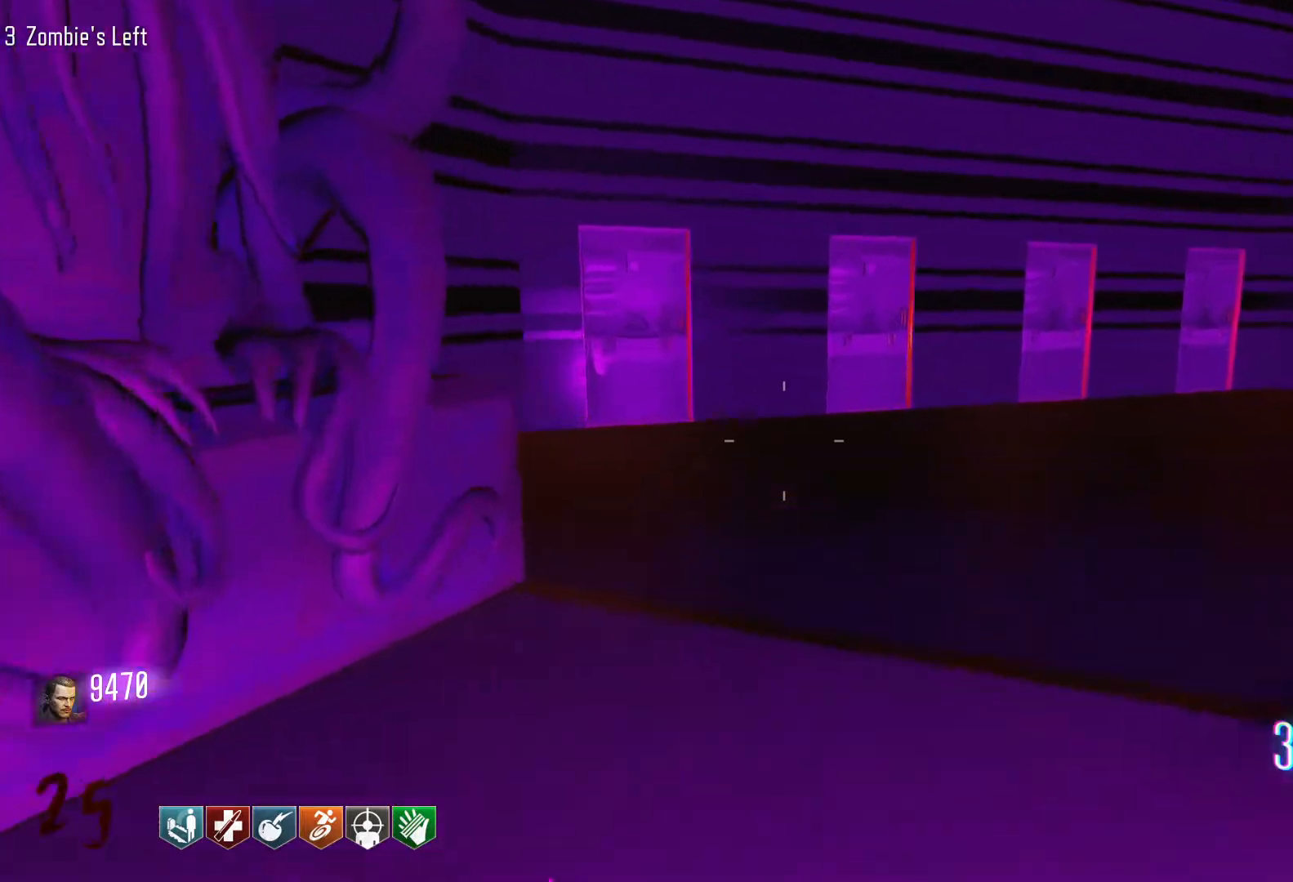
{"keys": ["w"], "mouse": [], "events": [[366, "shift", "up"]]}
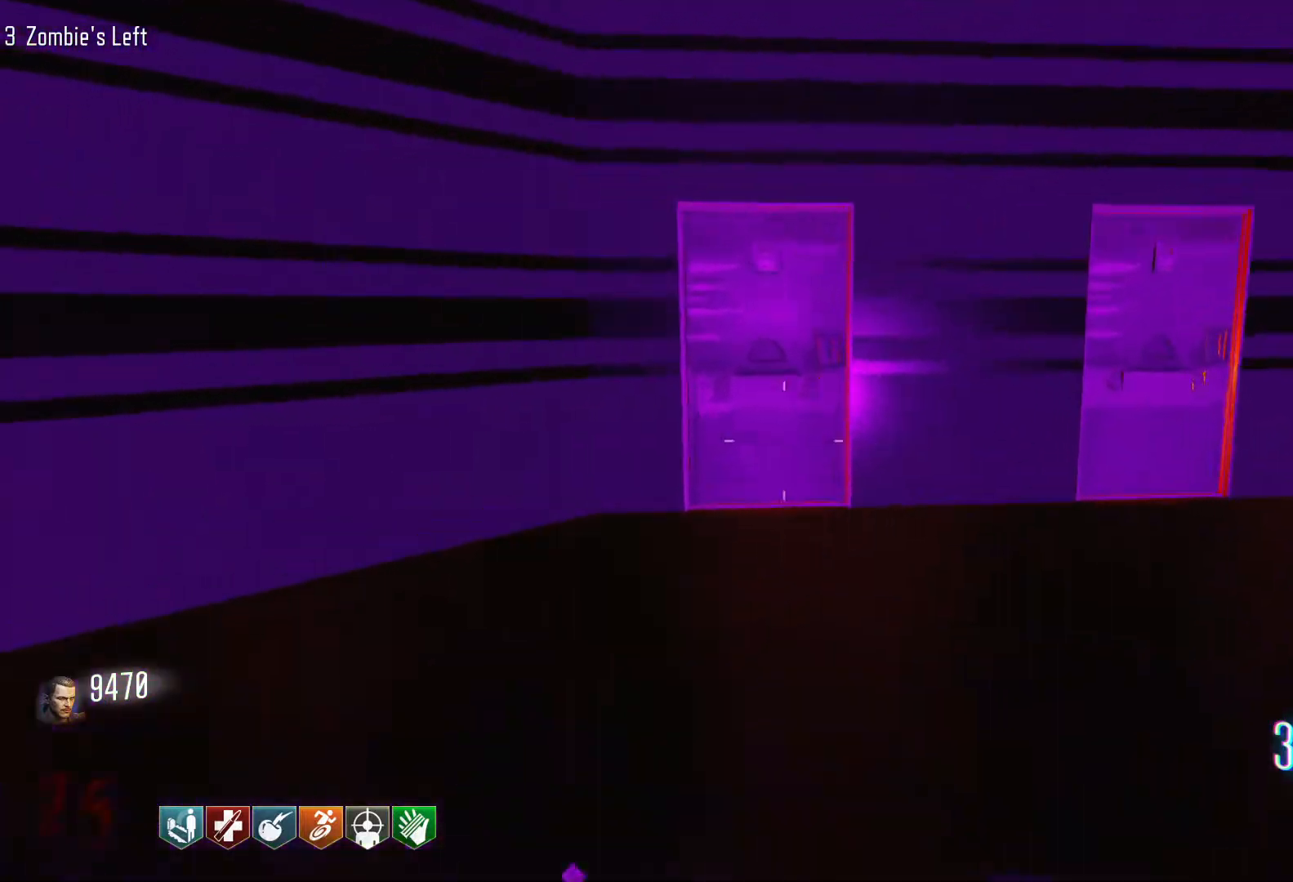
{"keys": ["w"], "mouse": [], "events": []}
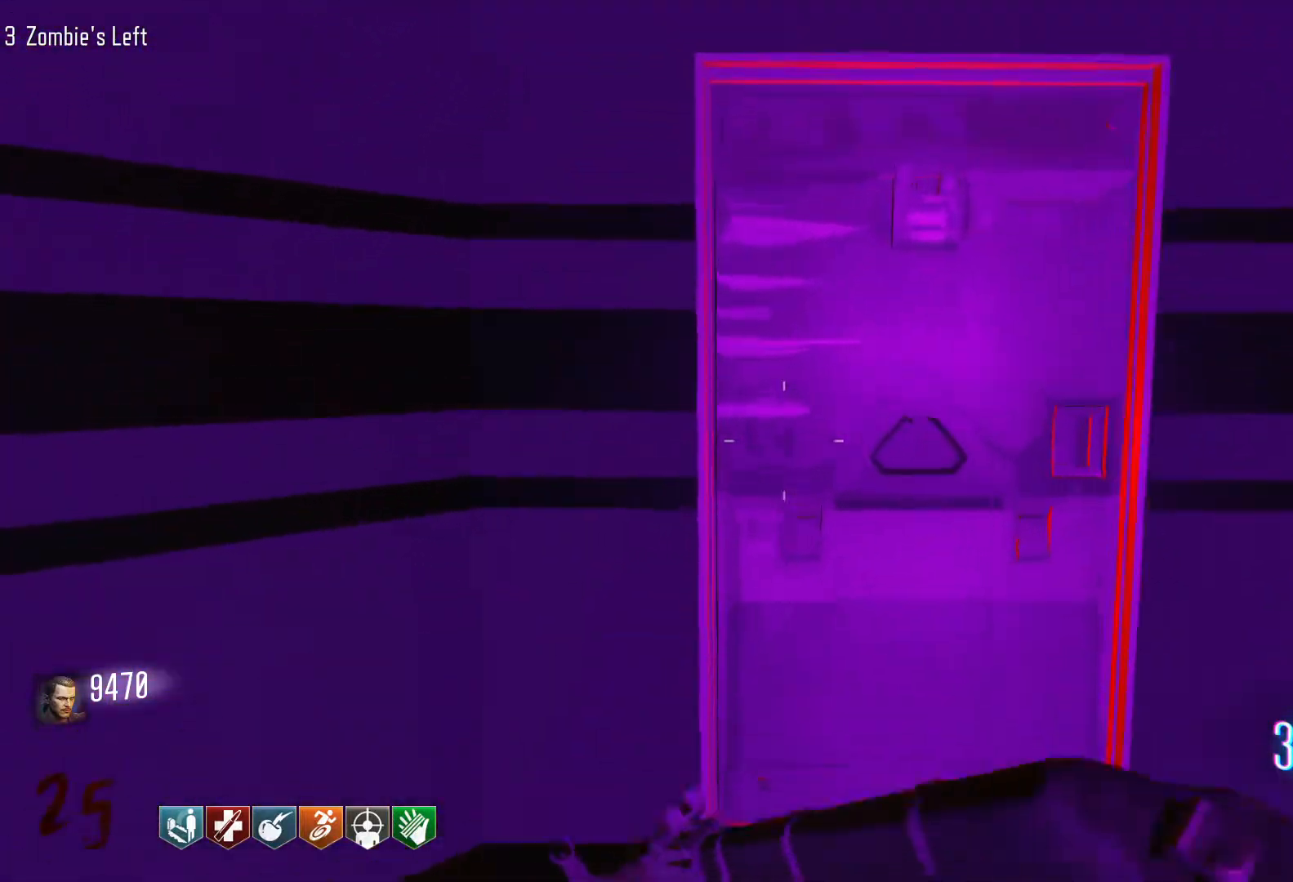
{"keys": [], "mouse": [], "events": [[116, "w", "up"], [250, "e", "down"], [483, "e", "up"]]}
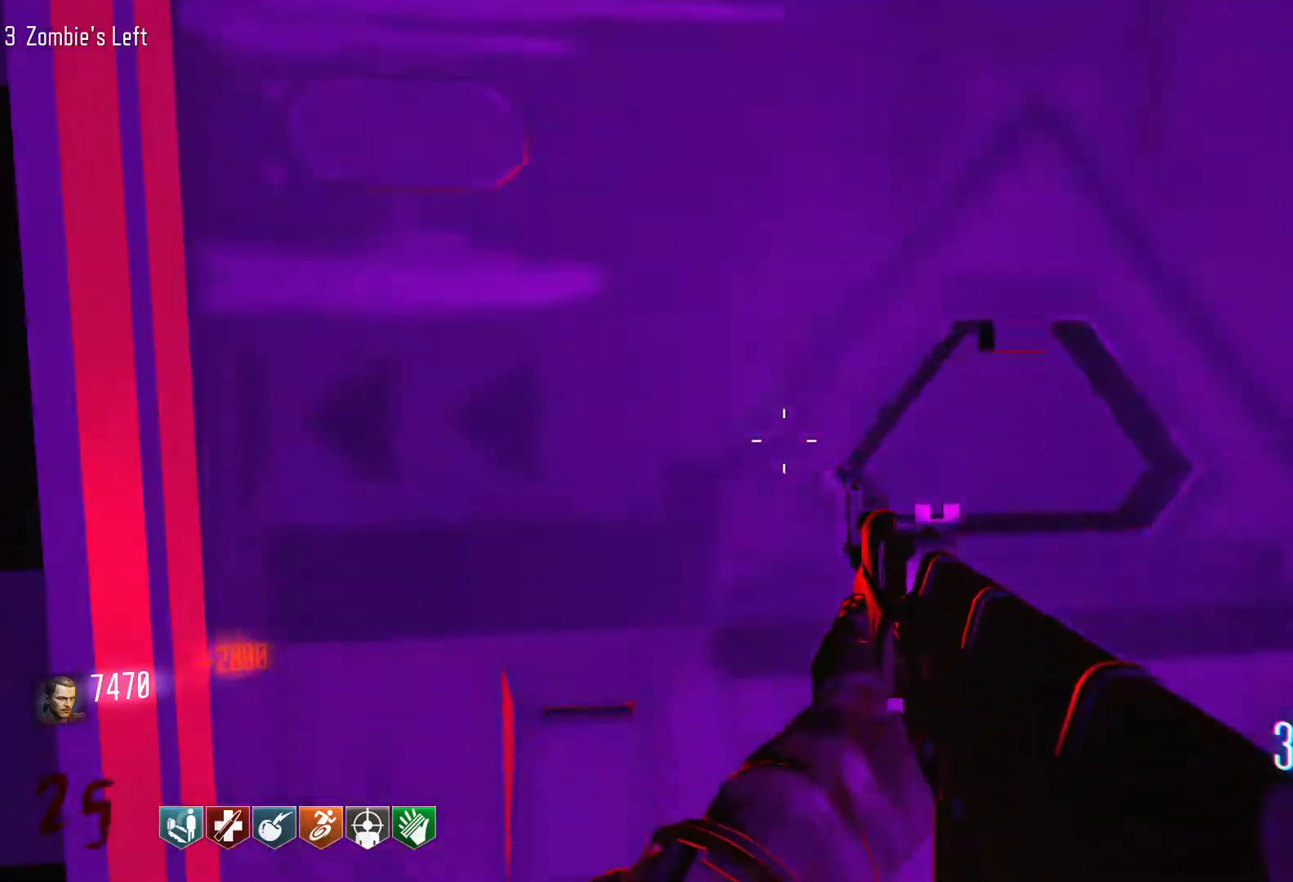
{"keys": [], "mouse": [], "events": [[83, "s", "down"], [416, "s", "up"]]}
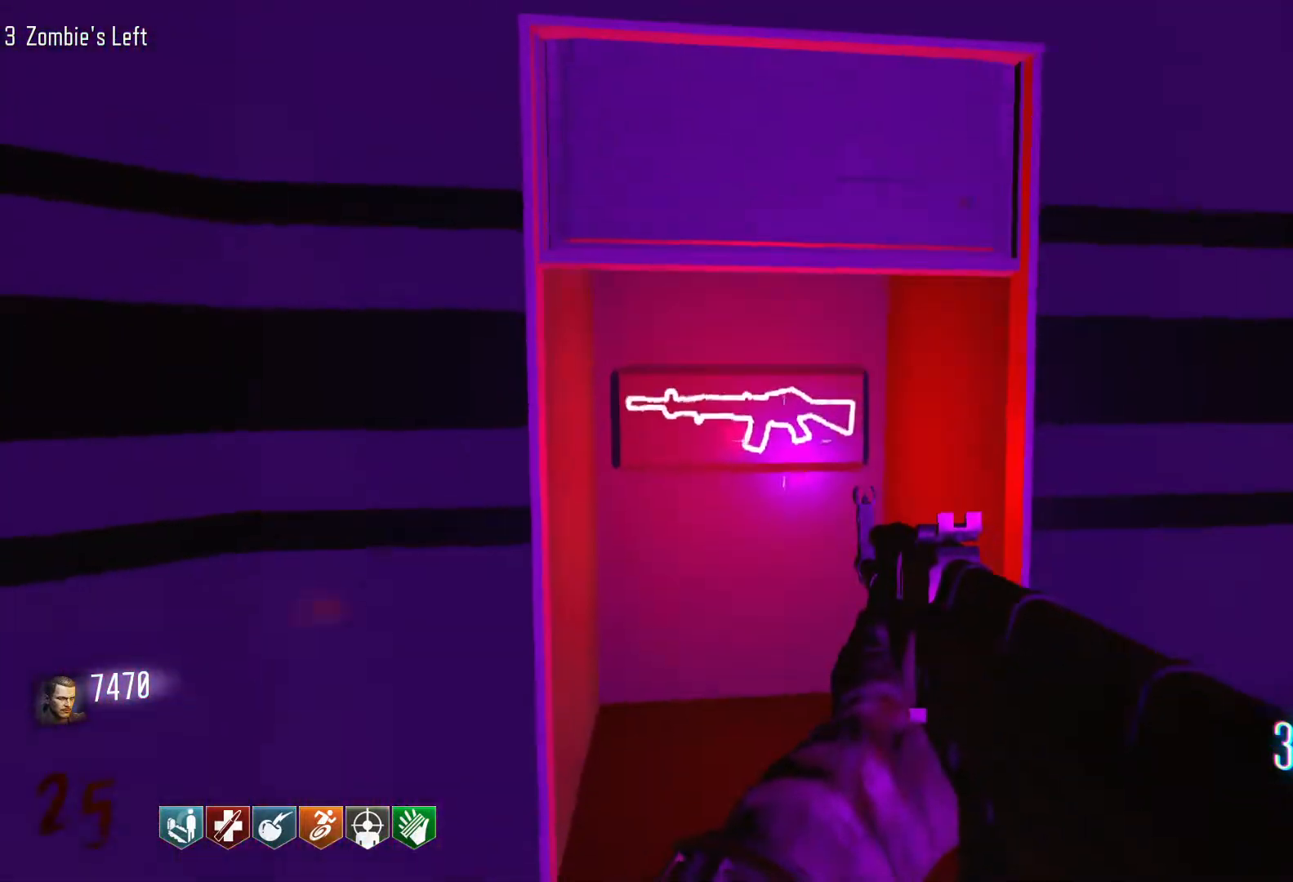
{"keys": [], "mouse": [], "events": []}
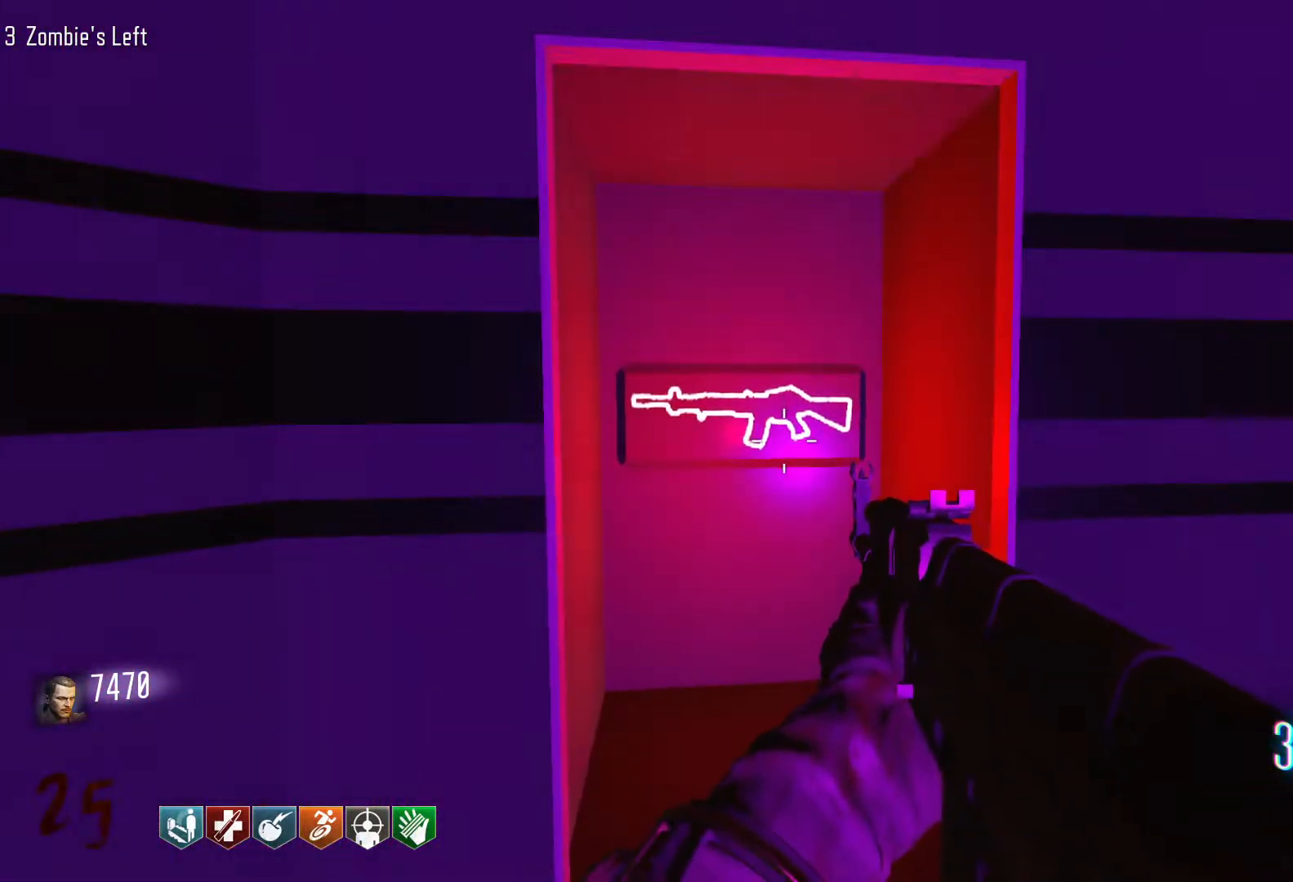
{"keys": ["w"], "mouse": [], "events": [[300, "w", "down"]]}
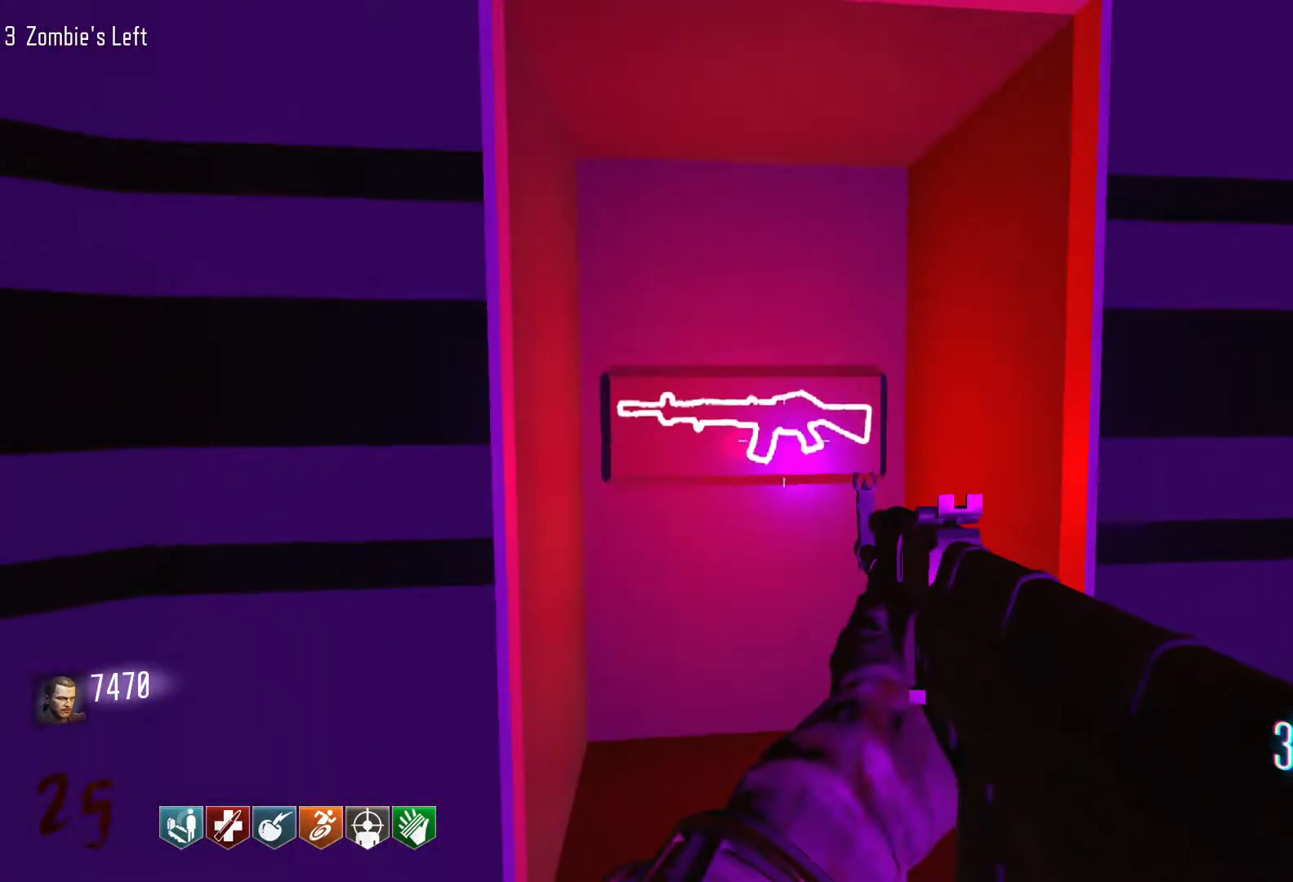
{"keys": ["w"], "mouse": [], "events": []}
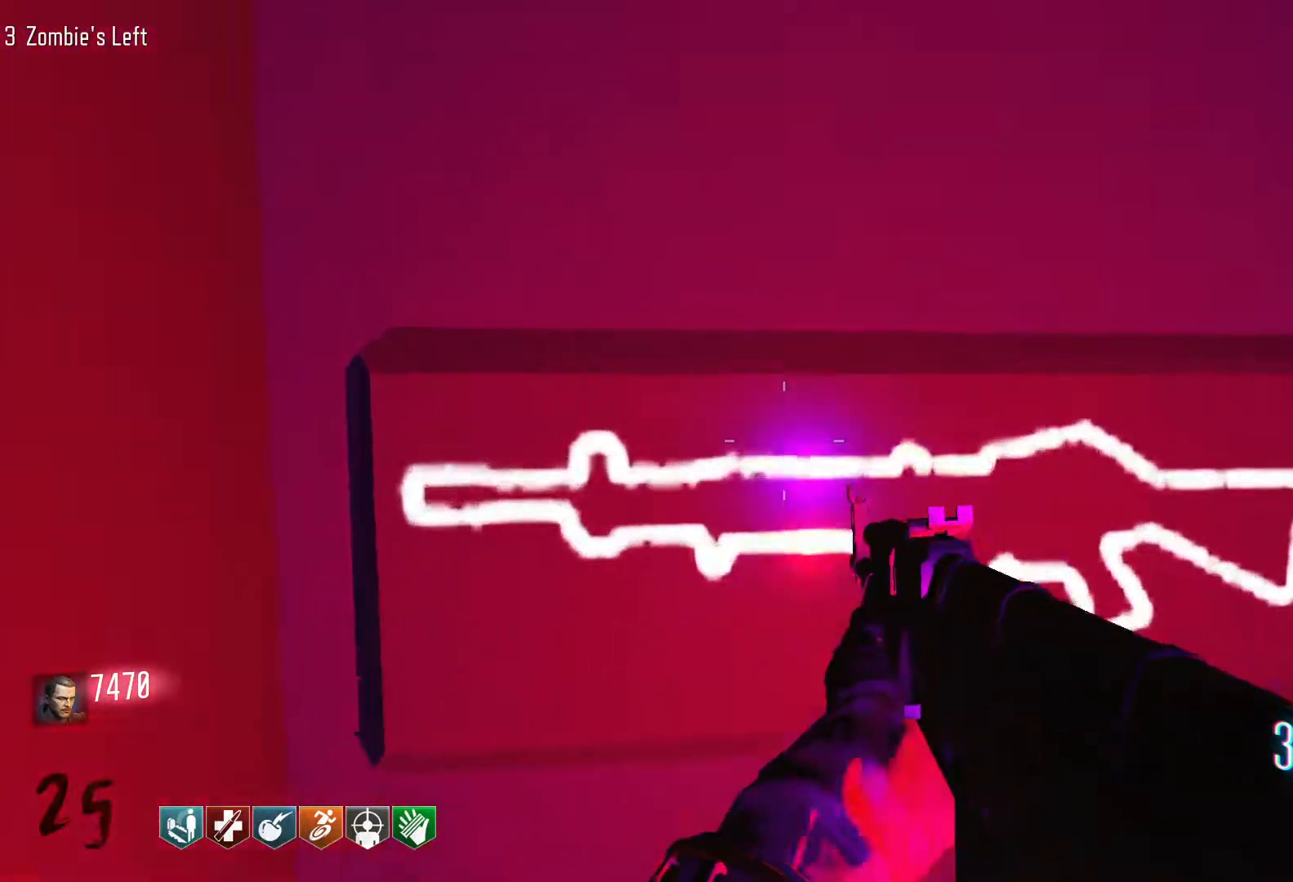
{"keys": [], "mouse": [], "events": [[233, "w", "up"]]}
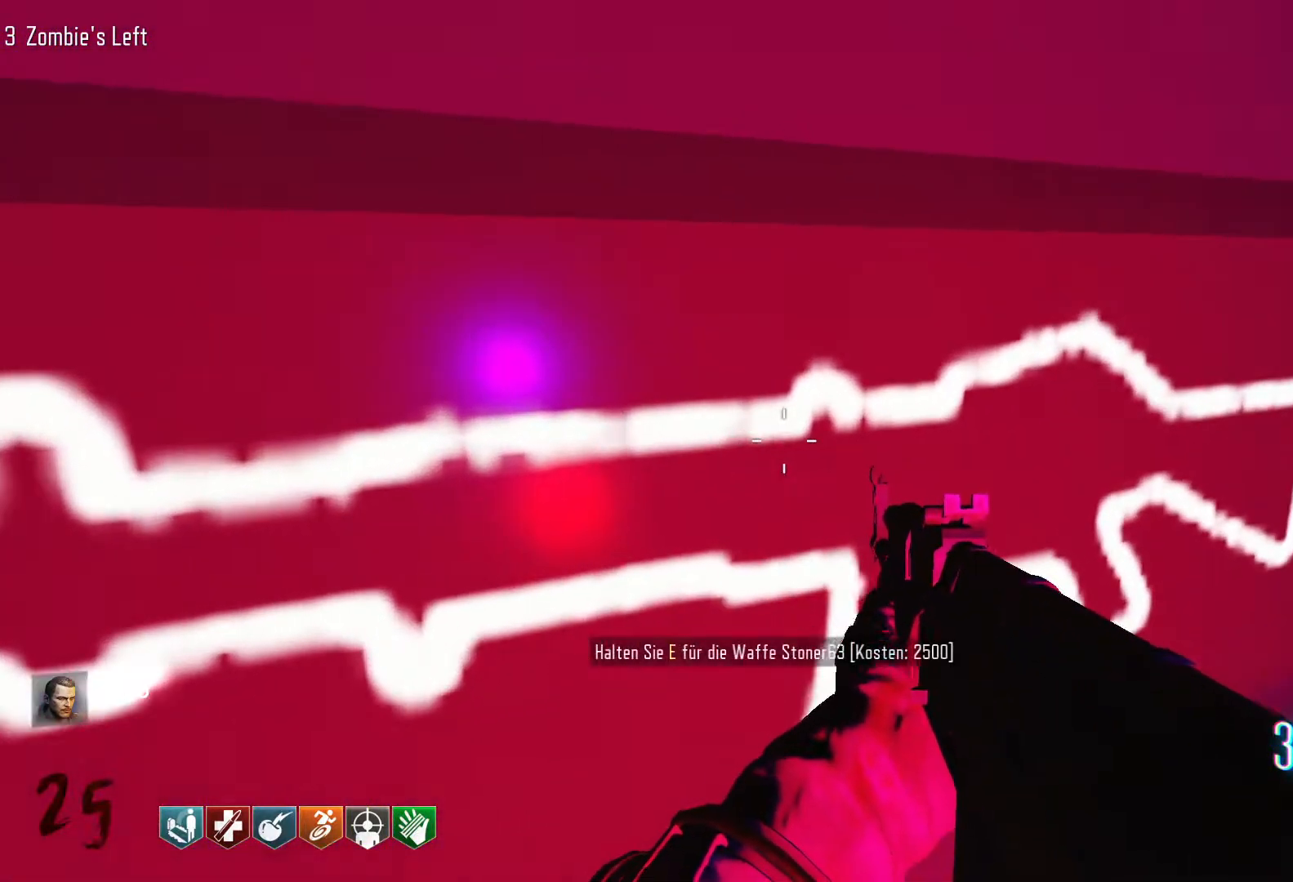
{"keys": ["s"], "mouse": [], "events": [[350, "s", "down"]]}
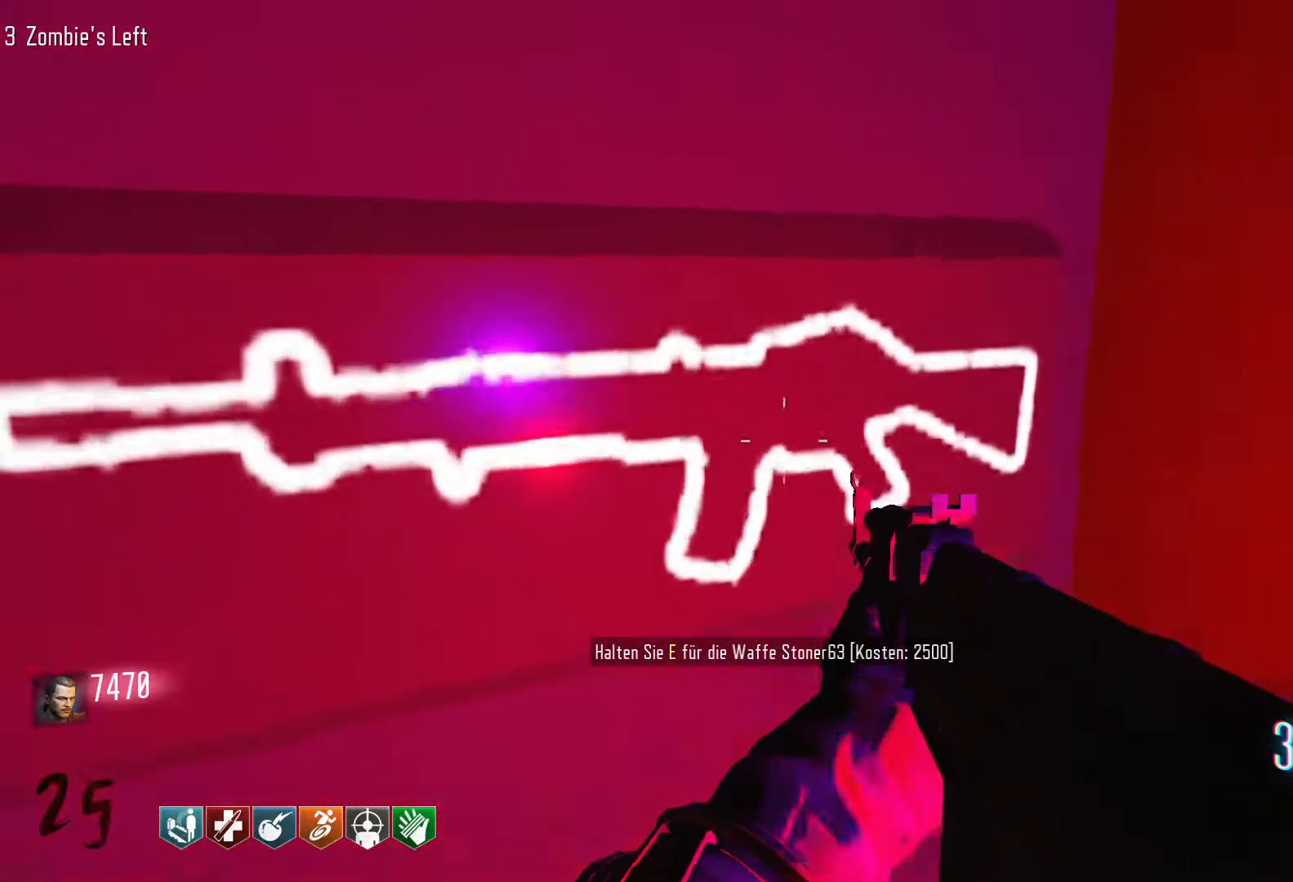
{"keys": ["shift", "w"], "mouse": [], "events": [[83, "d", "down"], [133, "s", "up"], [266, "w", "down"], [316, "shift", "down"], [500, "d", "up"]]}
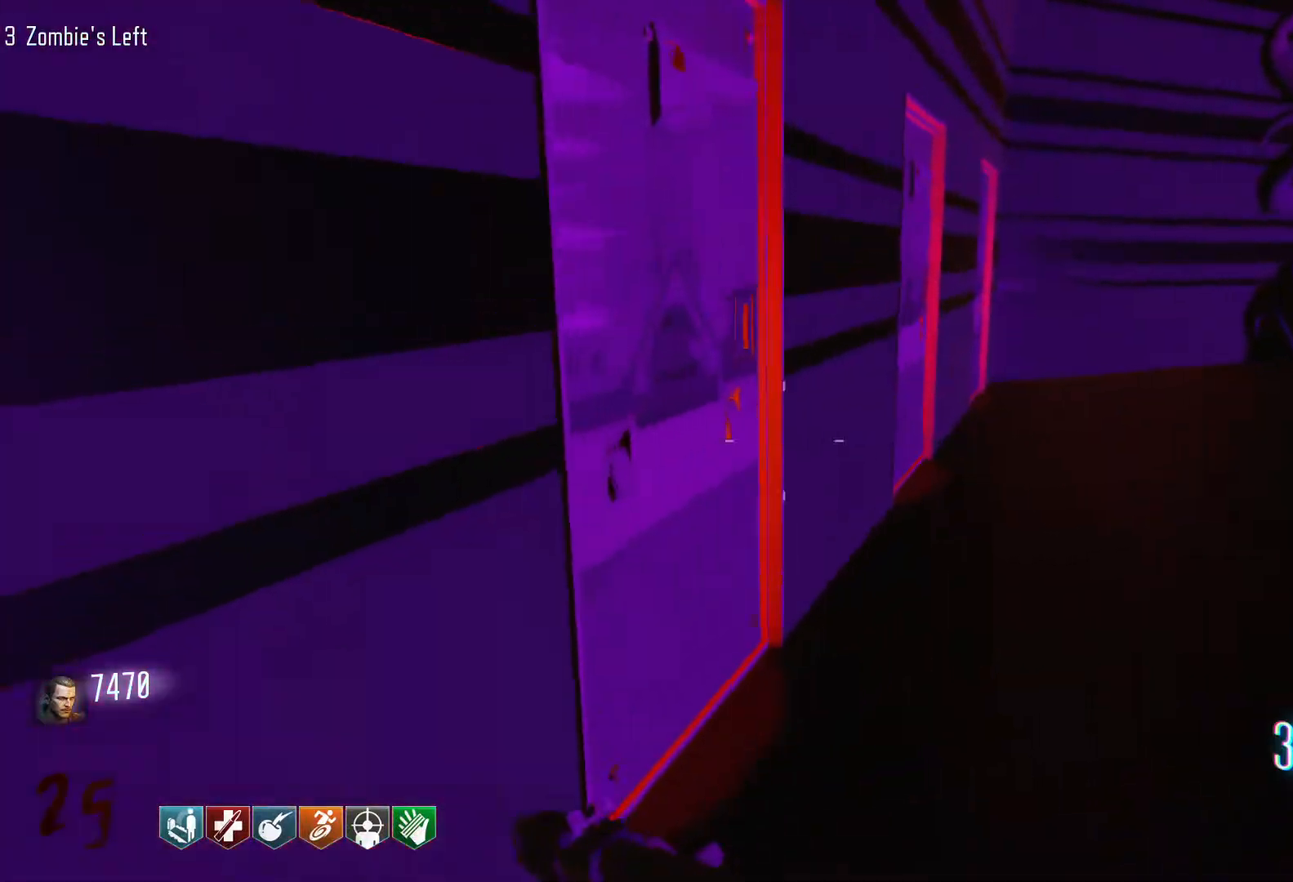
{"keys": [], "mouse": [], "events": [[150, "shift", "up"], [233, "w", "up"], [283, "e", "down"], [416, "e", "up"]]}
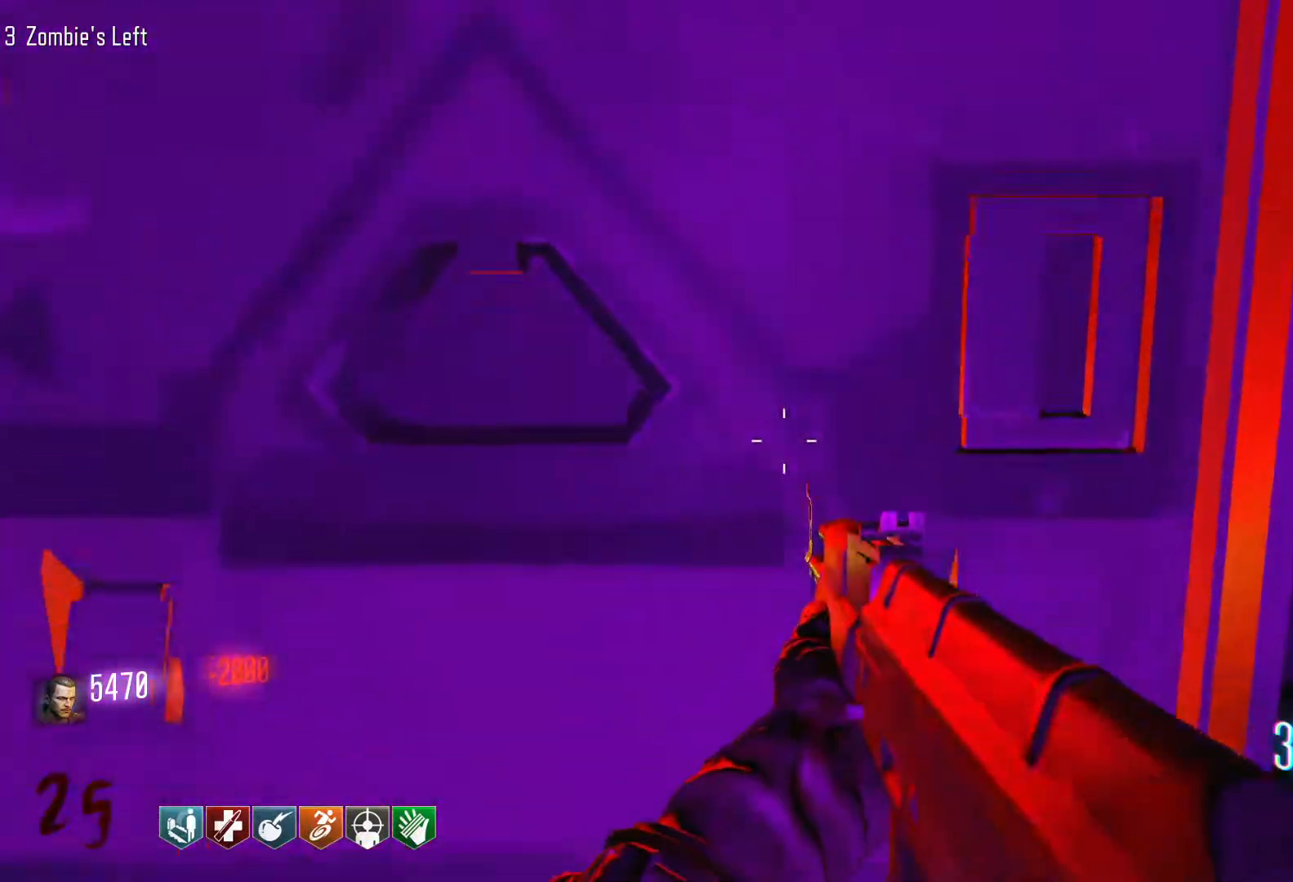
{"keys": [], "mouse": [], "events": [[16, "s", "down"], [200, "s", "up"]]}
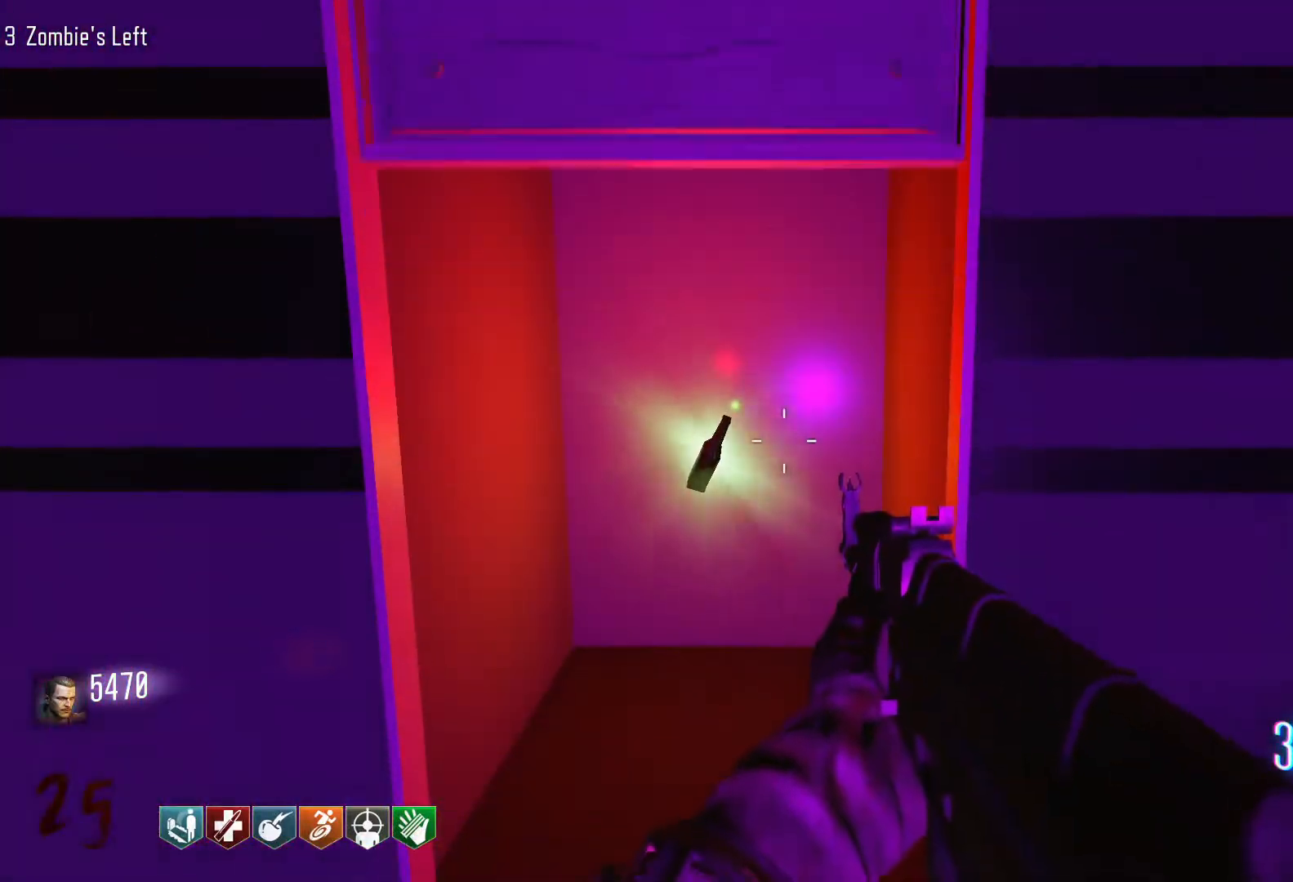
{"keys": ["w"], "mouse": [], "events": [[266, "w", "down"]]}
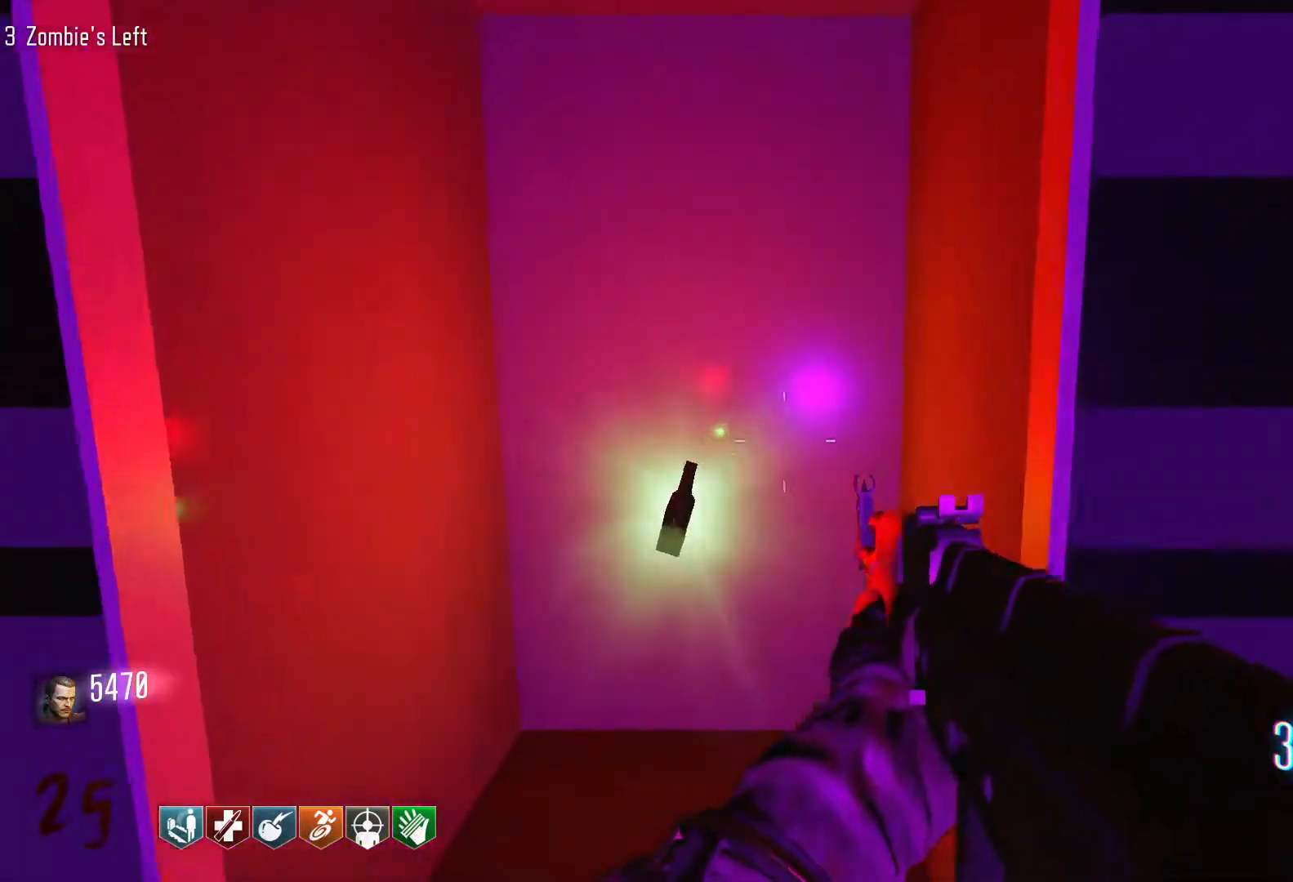
{"keys": [], "mouse": [], "events": [[416, "w", "up"]]}
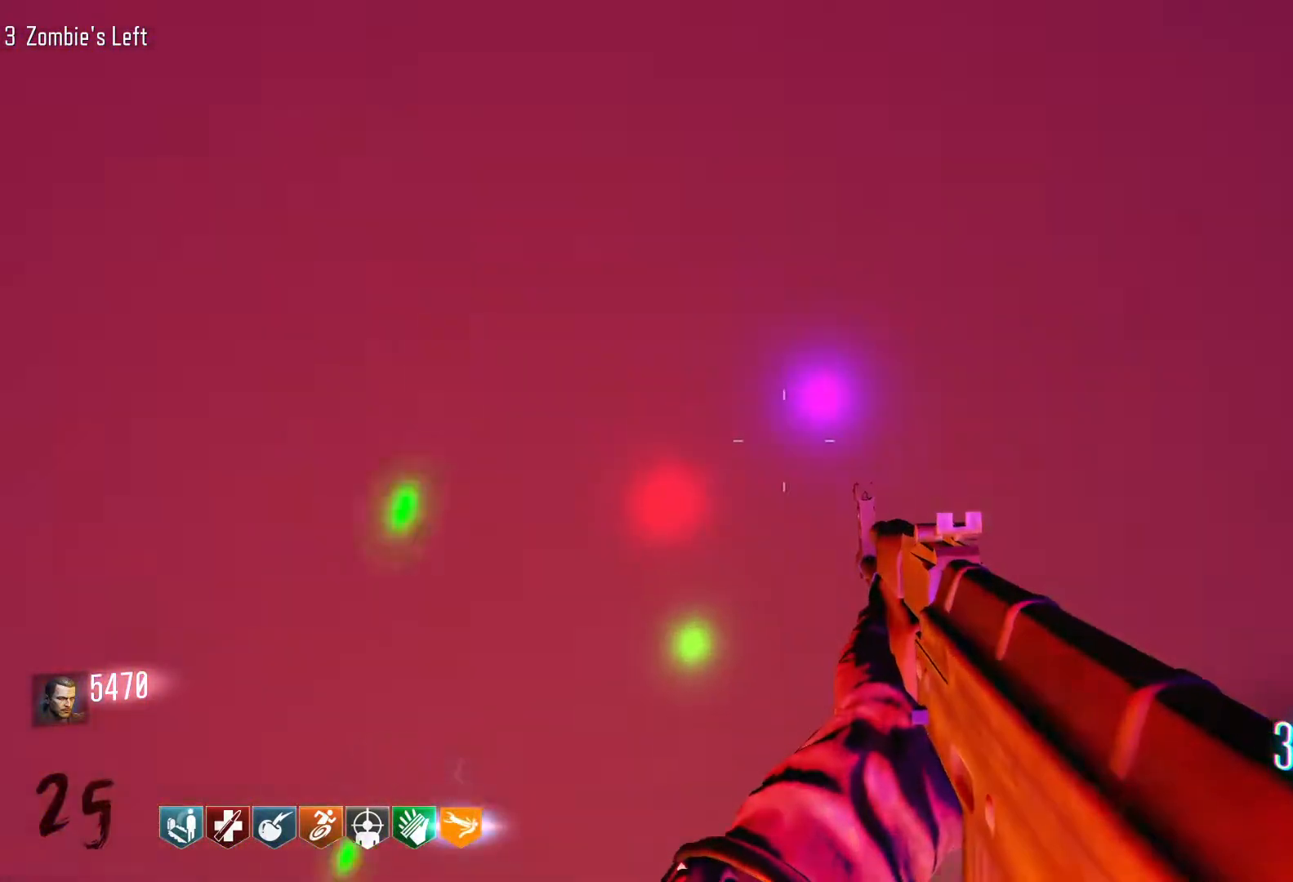
{"keys": ["d", "s"], "mouse": [], "events": [[16, "s", "down"], [483, "d", "down"]]}
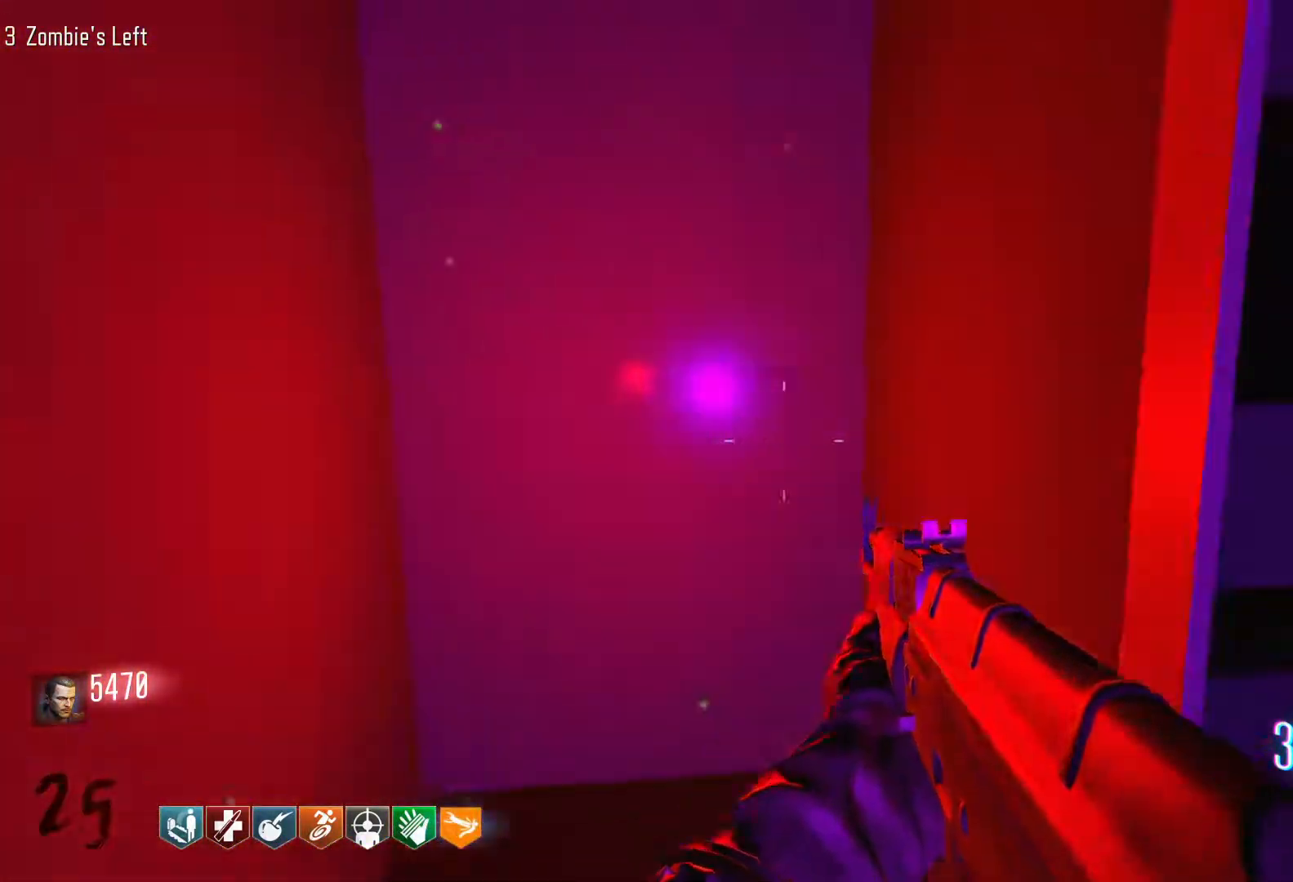
{"keys": ["w"], "mouse": [], "events": [[33, "s", "up"], [166, "w", "down"], [216, "shift", "down"], [450, "d", "up"], [500, "shift", "up"]]}
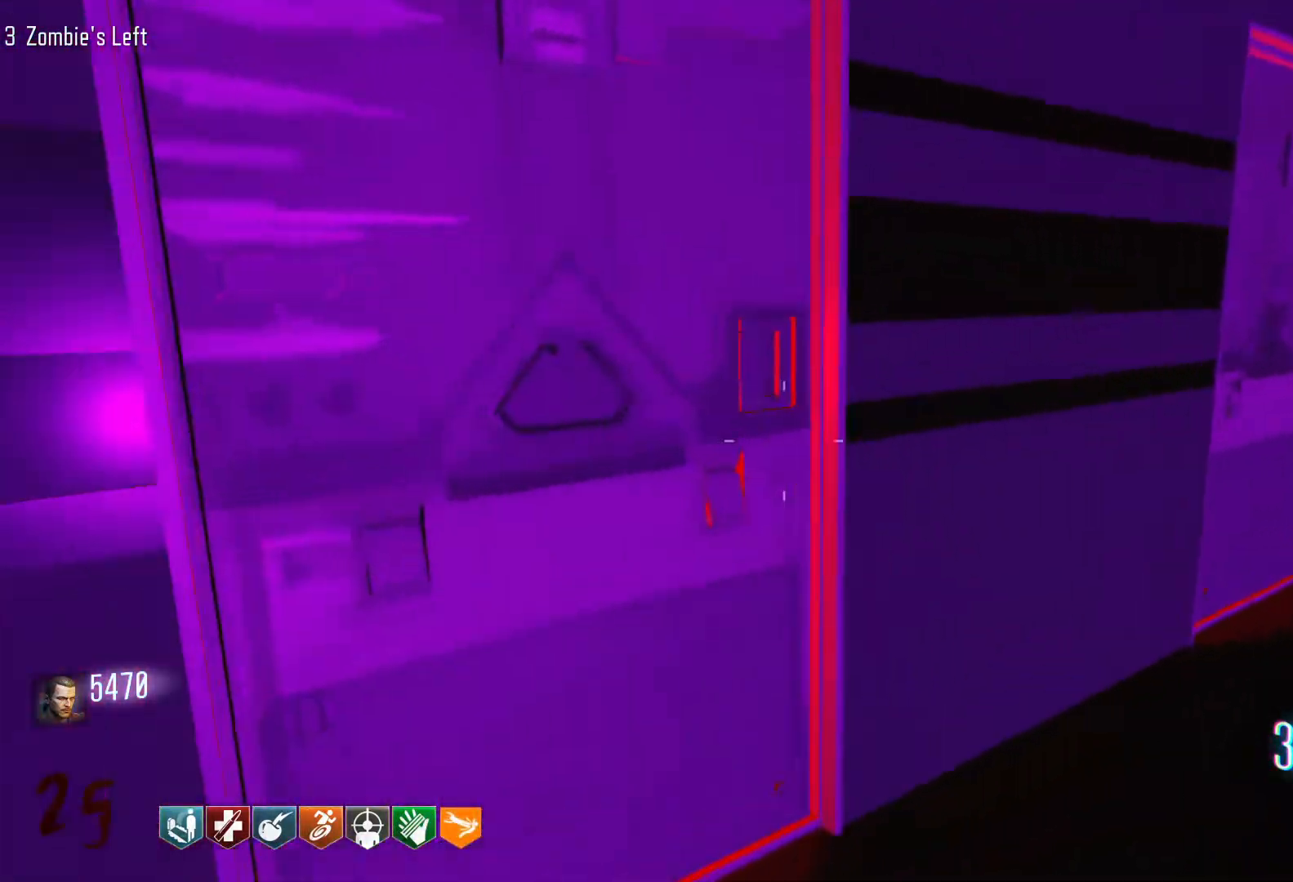
{"keys": ["s"], "mouse": [], "events": [[50, "w", "up"], [150, "e", "down"], [383, "e", "up"], [466, "s", "down"]]}
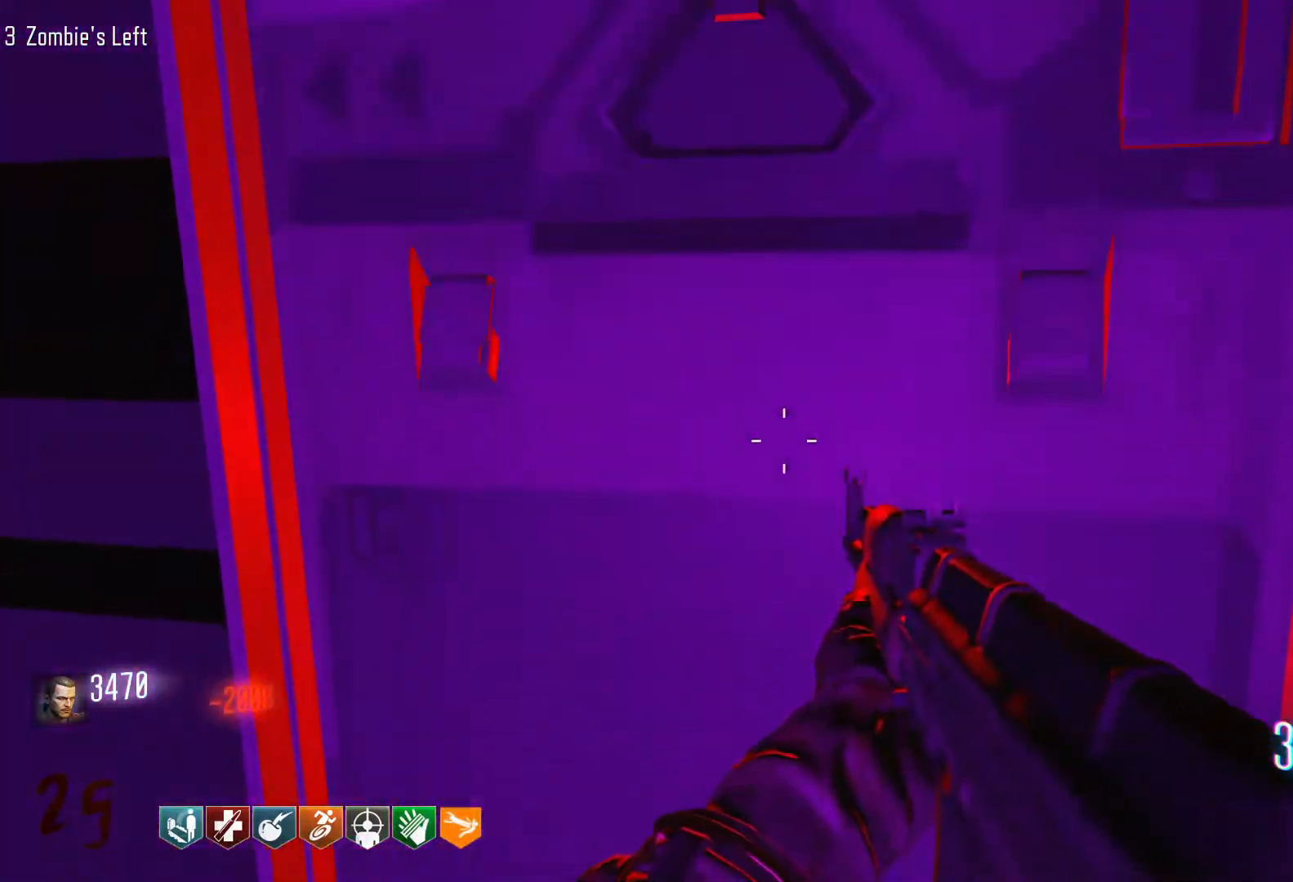
{"keys": [], "mouse": [], "events": [[200, "s", "up"]]}
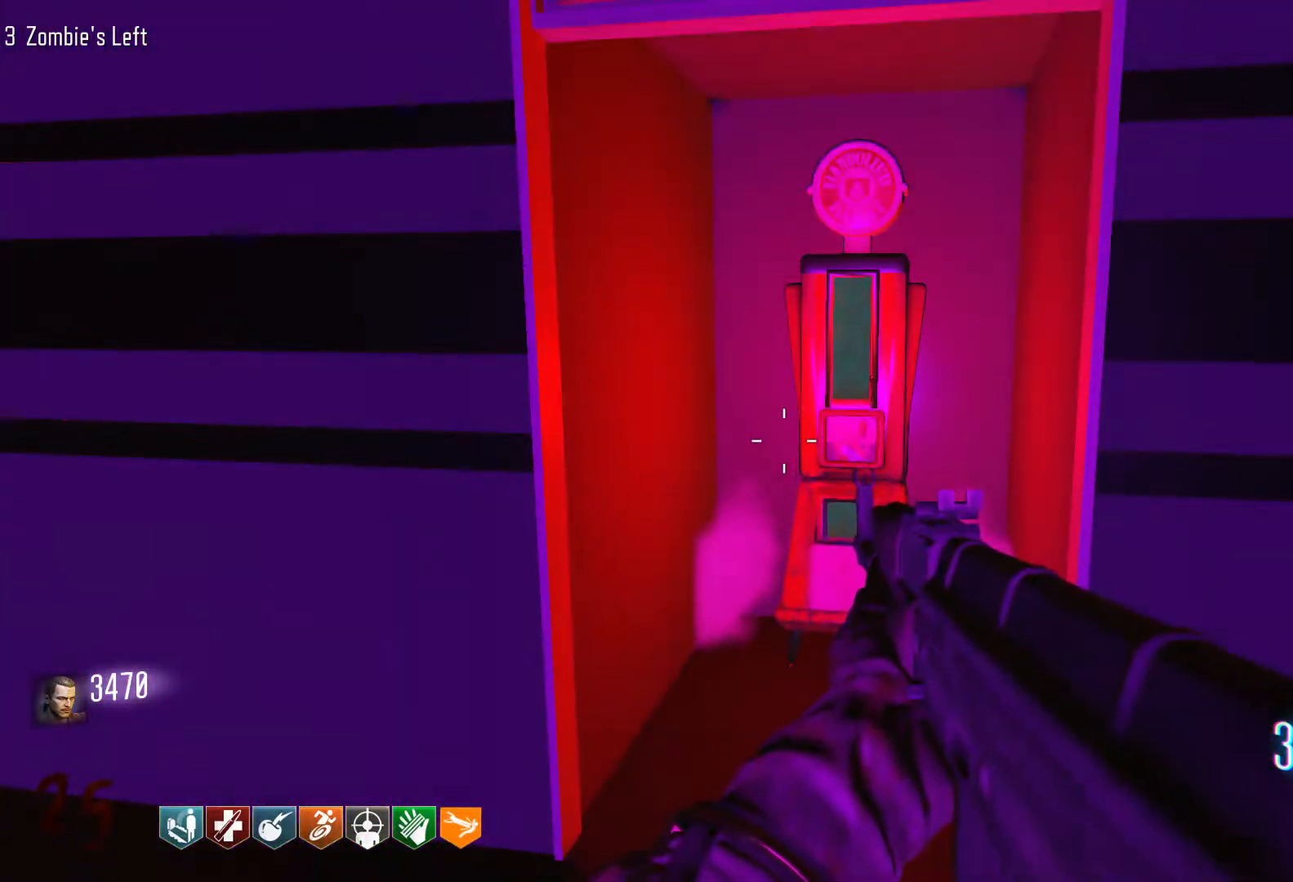
{"keys": ["w"], "mouse": [], "events": [[183, "w", "down"]]}
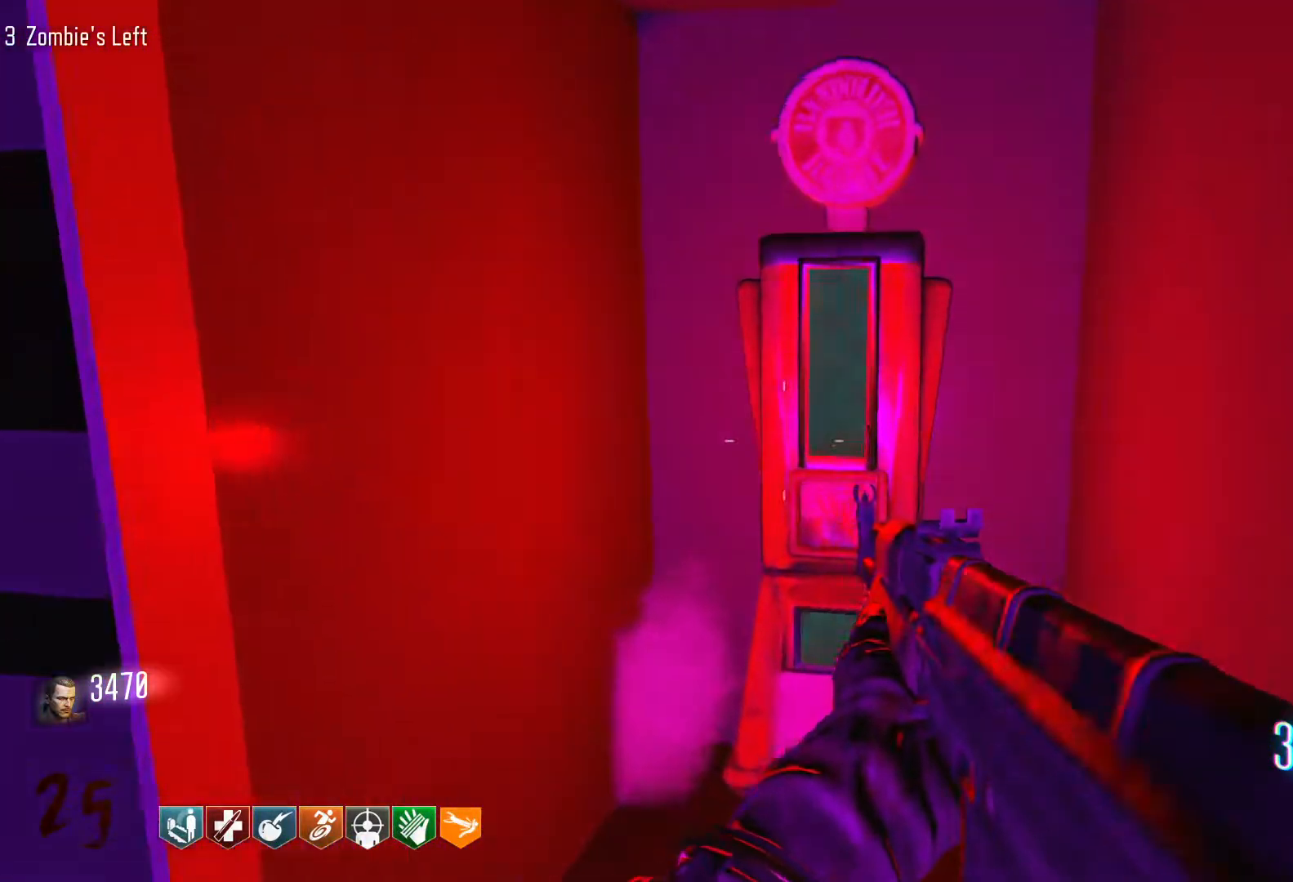
{"keys": [], "mouse": [], "events": [[283, "ctrl", "down"], [433, "ctrl", "up"], [433, "w", "up"]]}